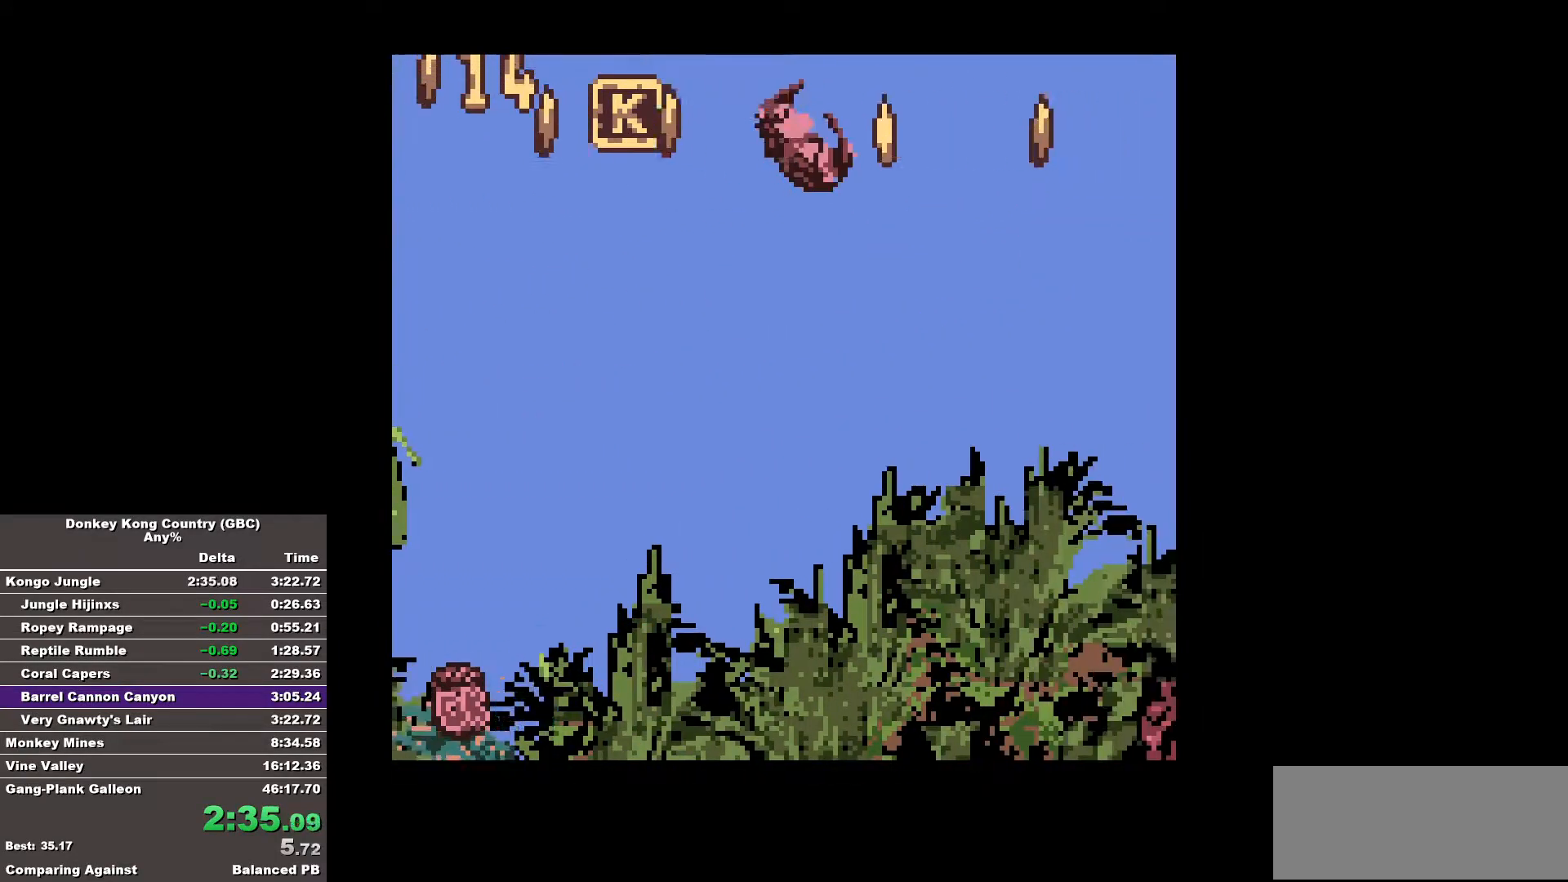
Gameplay with a controller (Nintendo layout); each line is a JSON object with the inputs held at the frame after it. "events" lists button and stick changes between this image and that frame as [ms after this image, input, new state], when the widget could be followed in between. Not read: A DPAD_DOWN L3 R3.
{"buttons": [], "events": []}
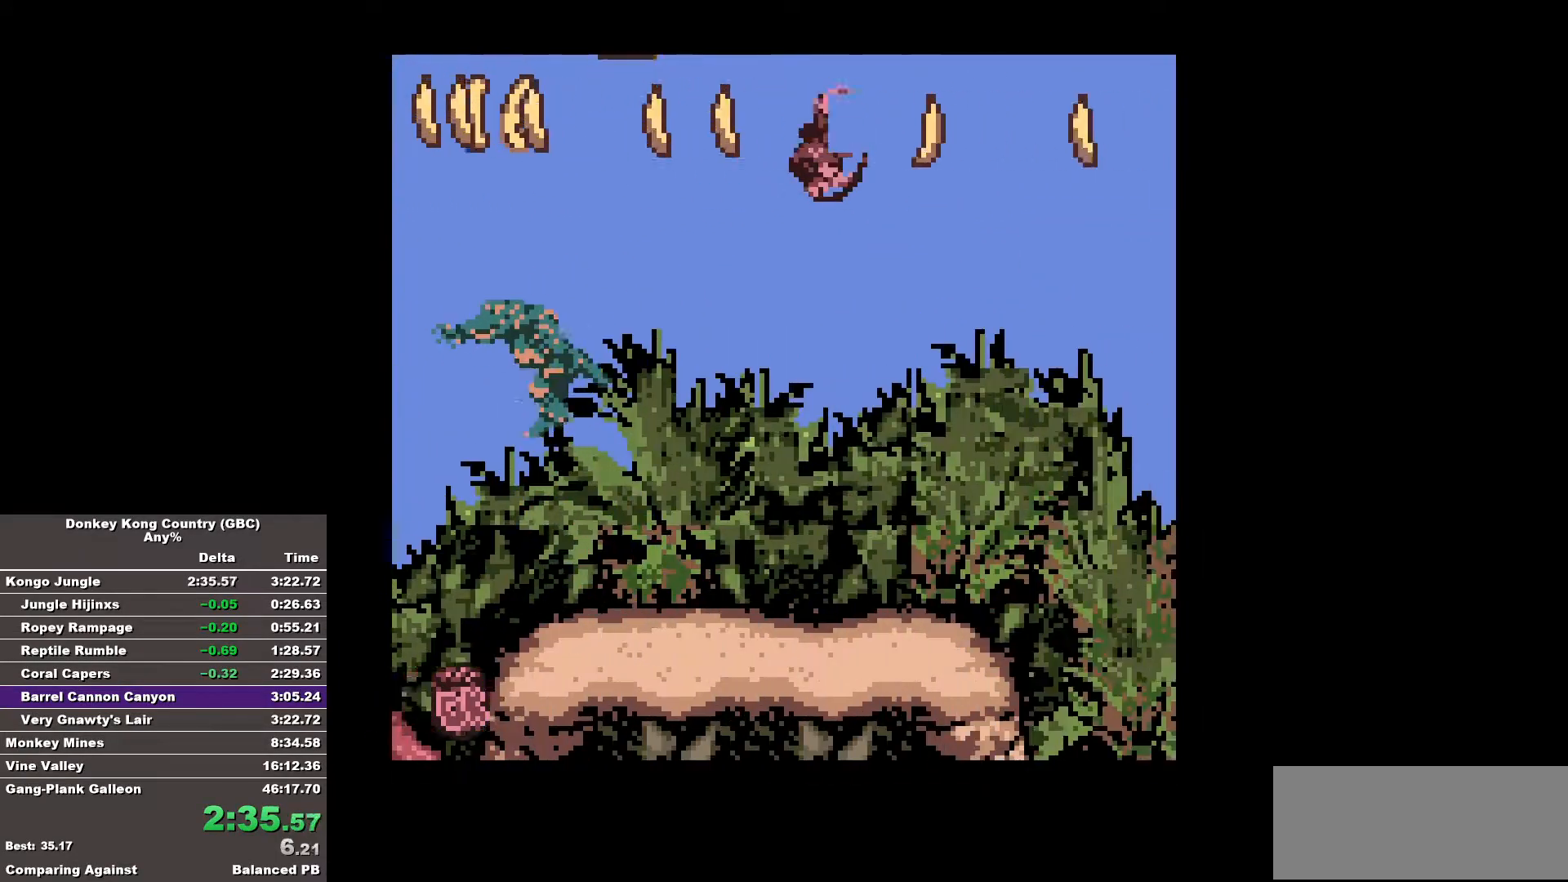
{"buttons": [], "events": []}
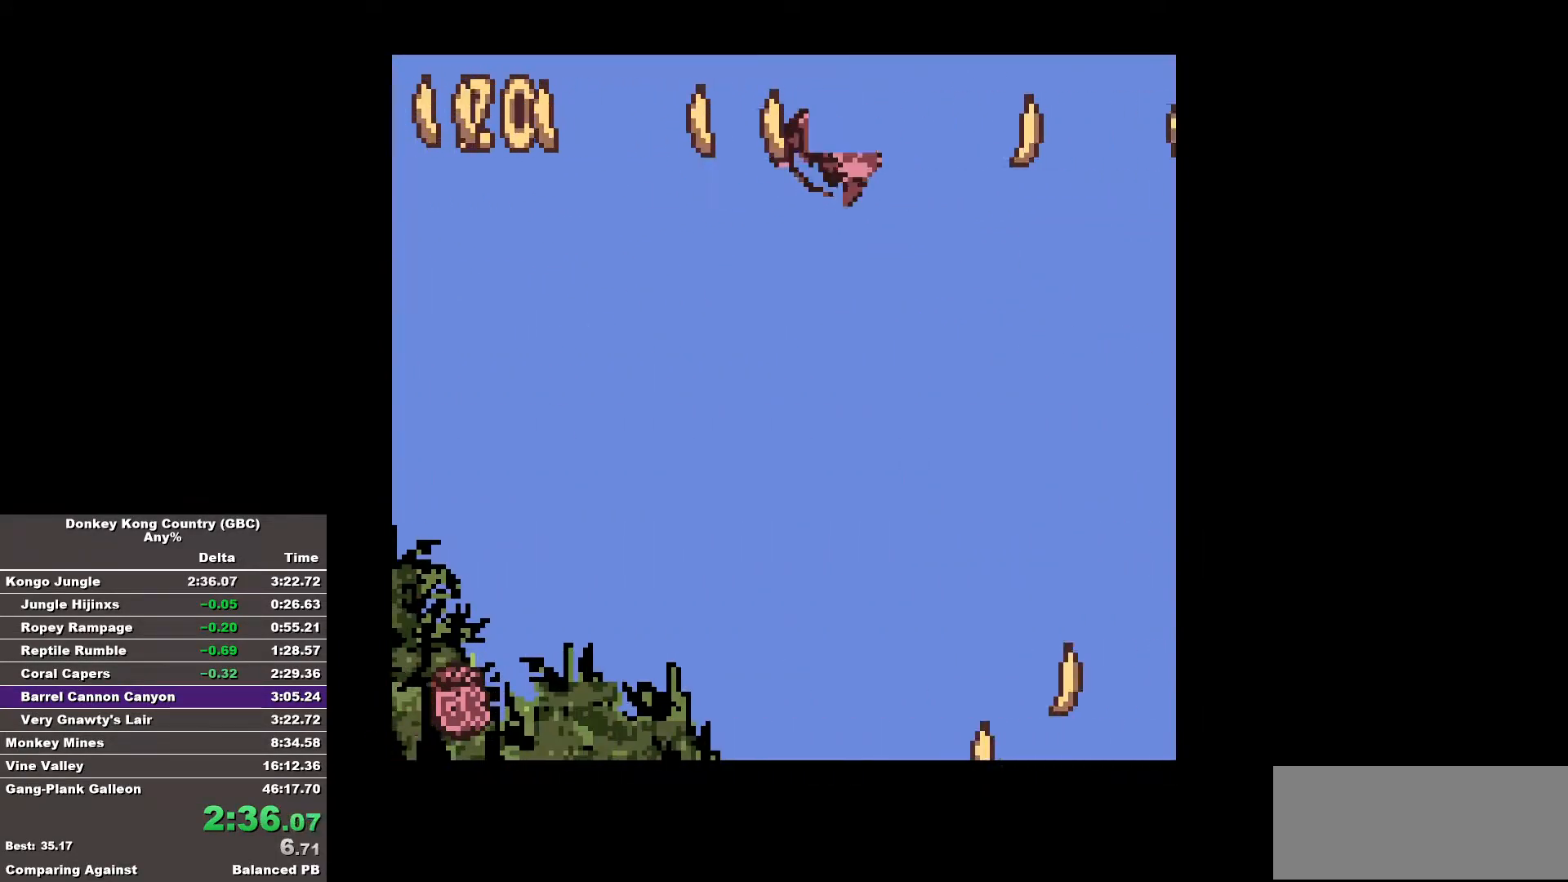
{"buttons": [], "events": []}
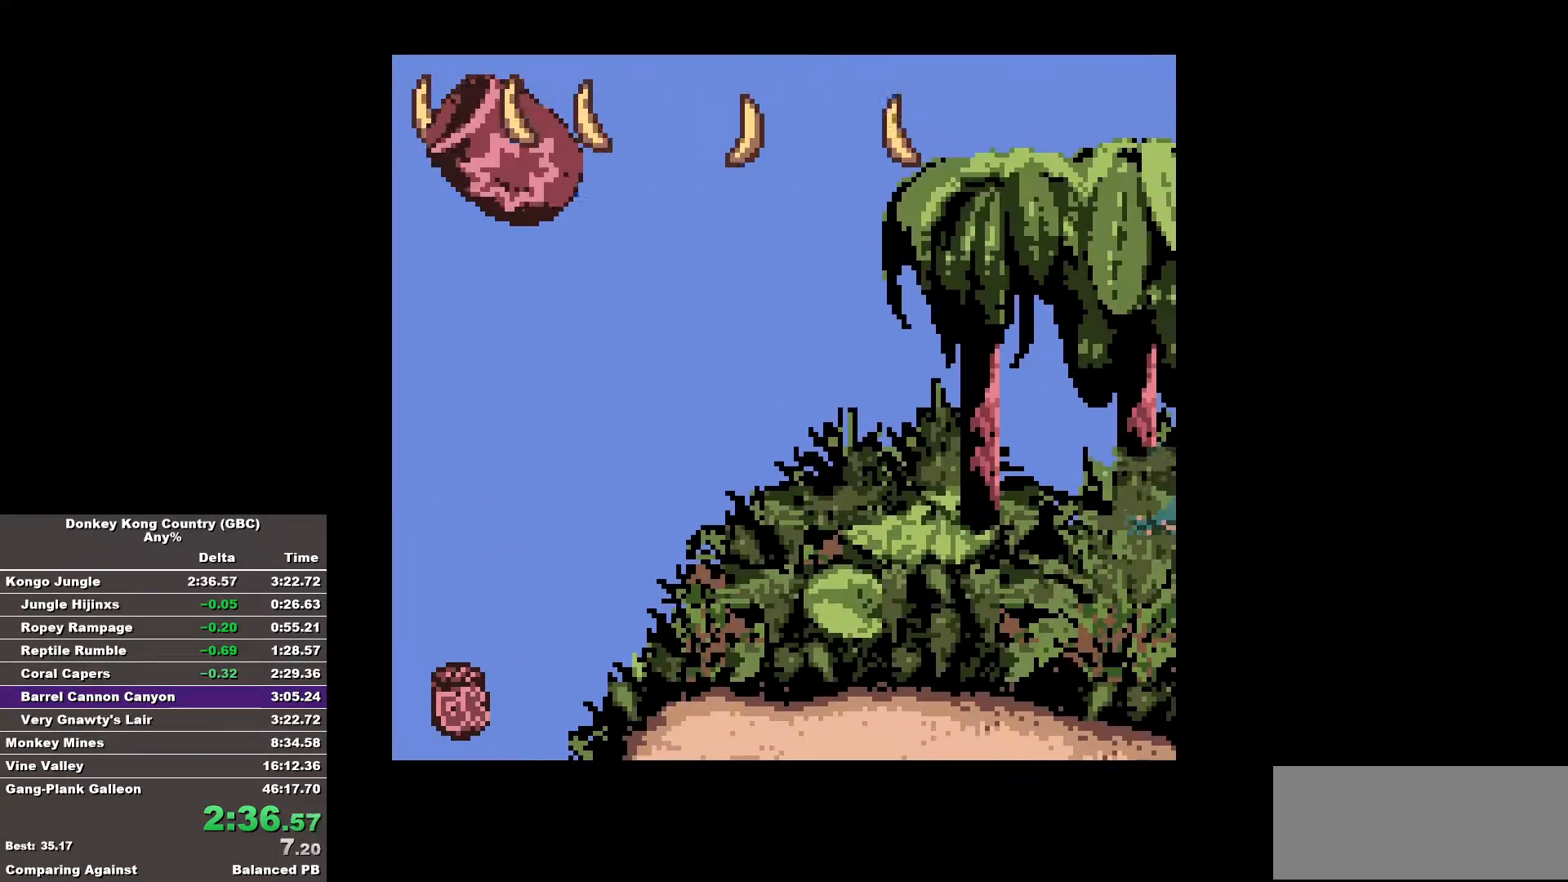
{"buttons": [], "events": []}
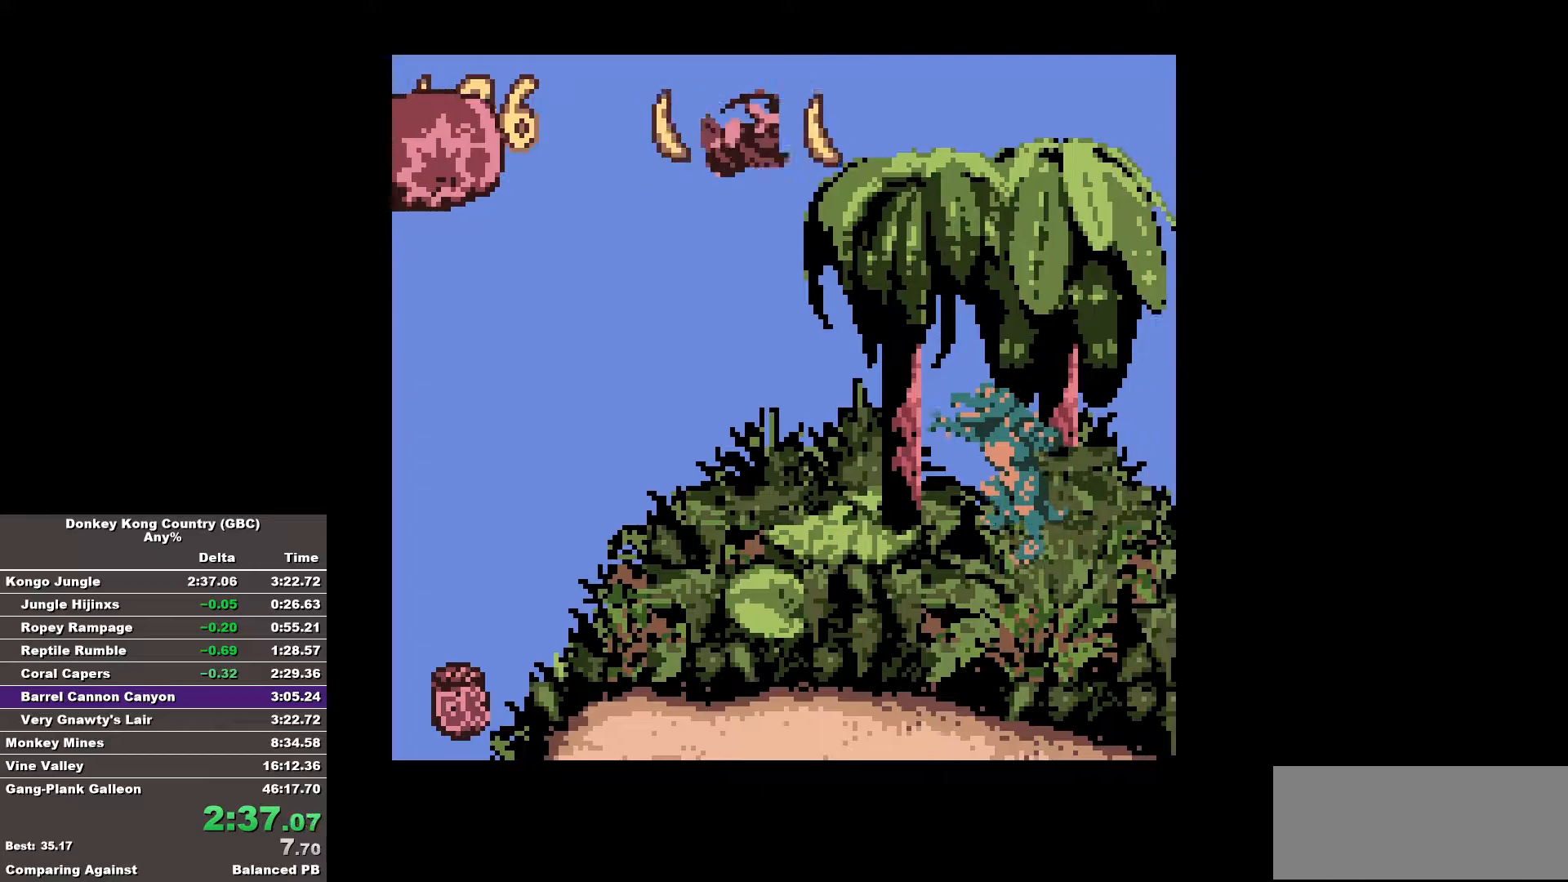
{"buttons": [], "events": []}
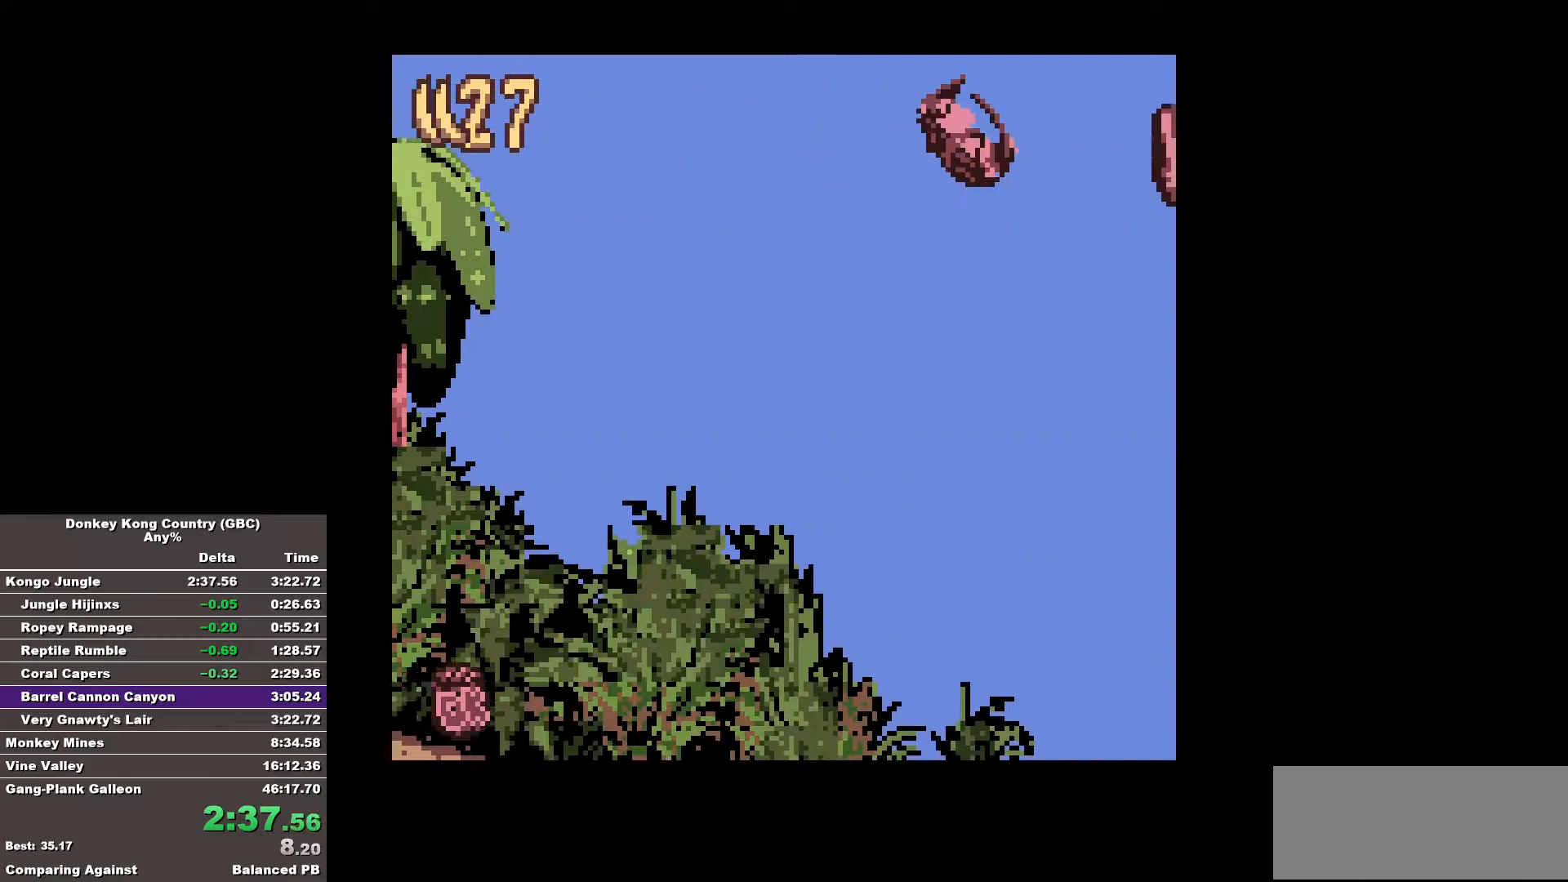
{"buttons": [], "events": []}
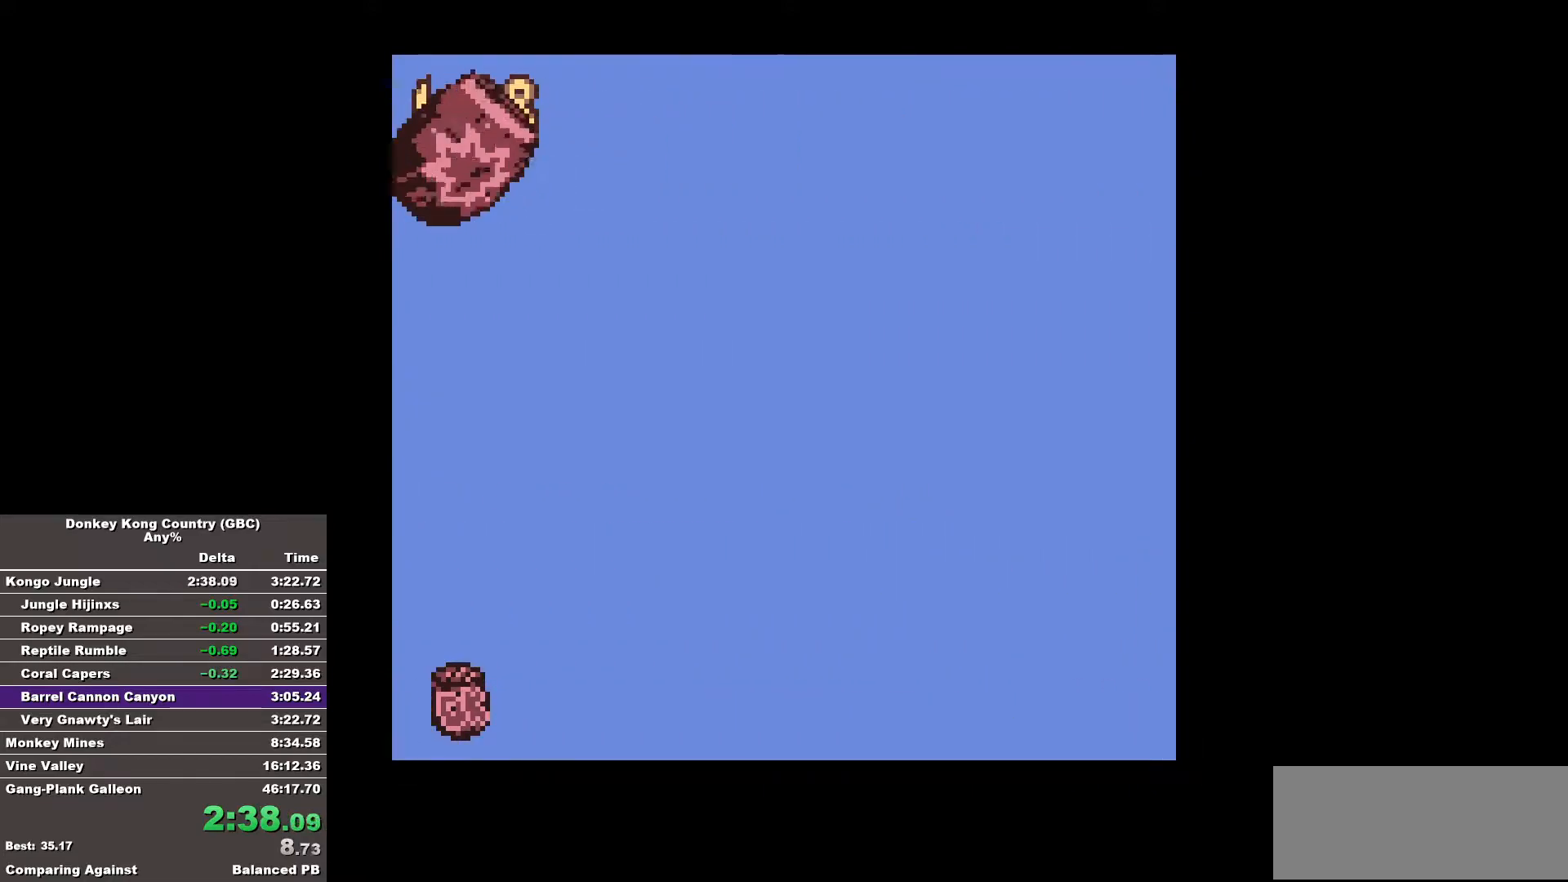
{"buttons": ["DPAD_RIGHT"], "events": [[417, "DPAD_RIGHT", "down"]]}
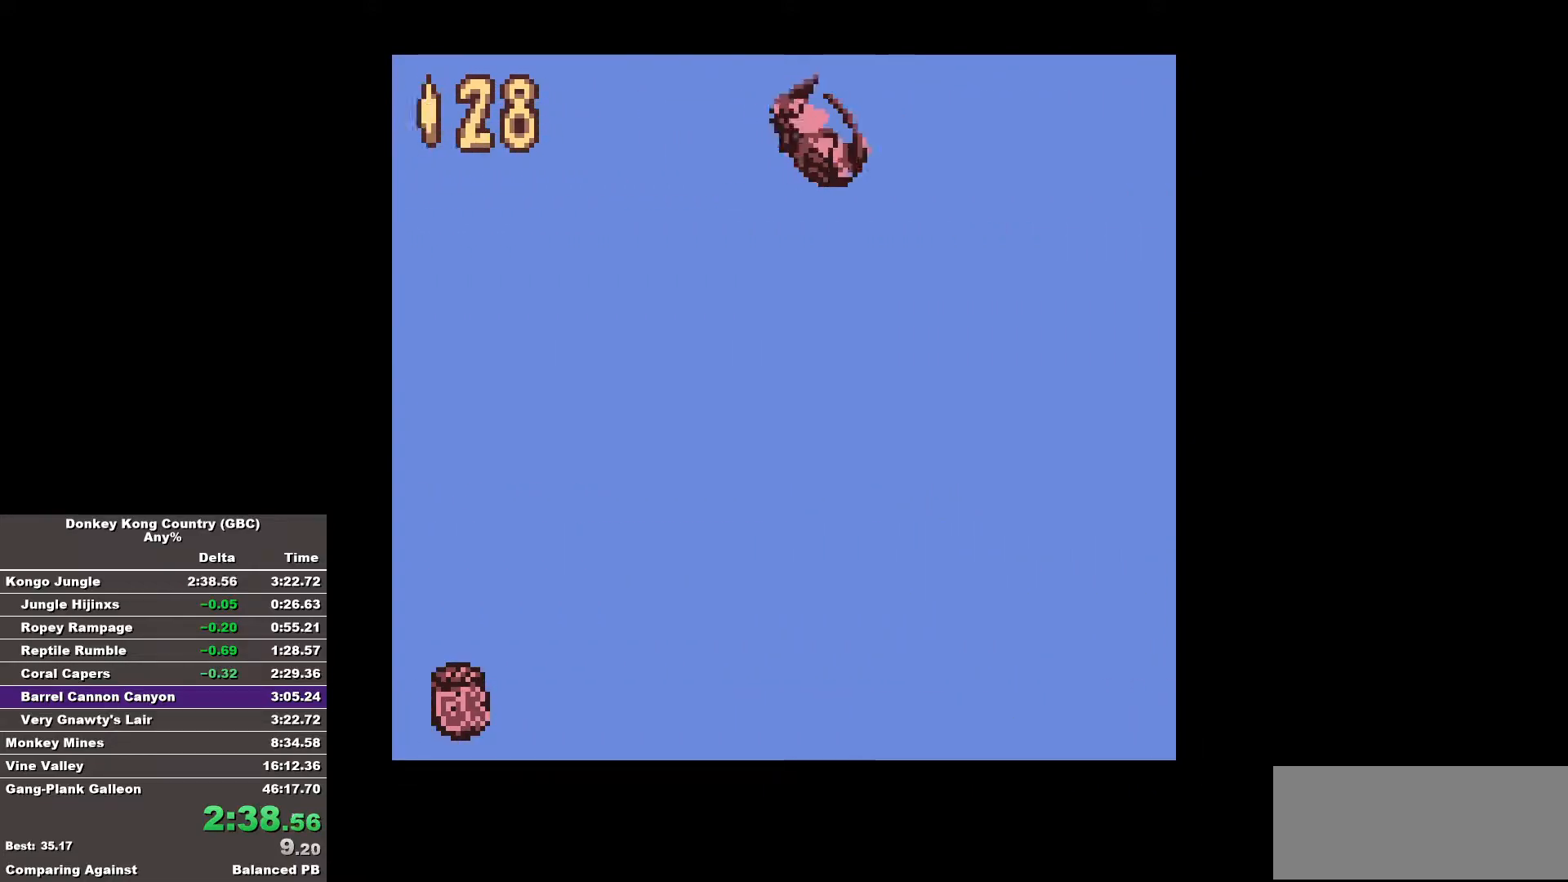
{"buttons": ["DPAD_RIGHT"], "events": []}
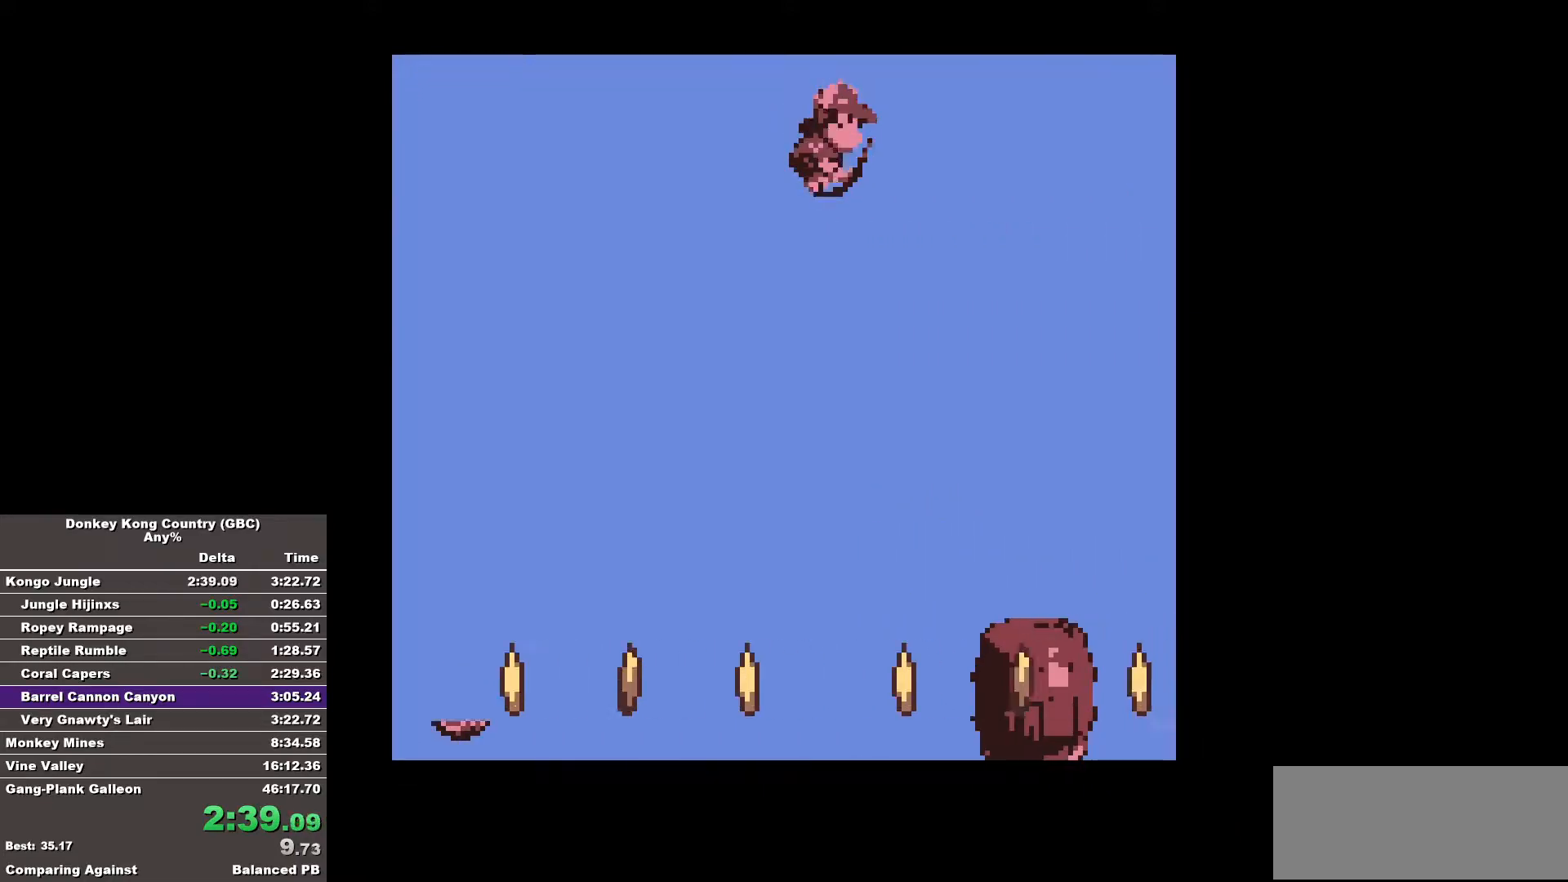
{"buttons": ["DPAD_RIGHT"], "events": []}
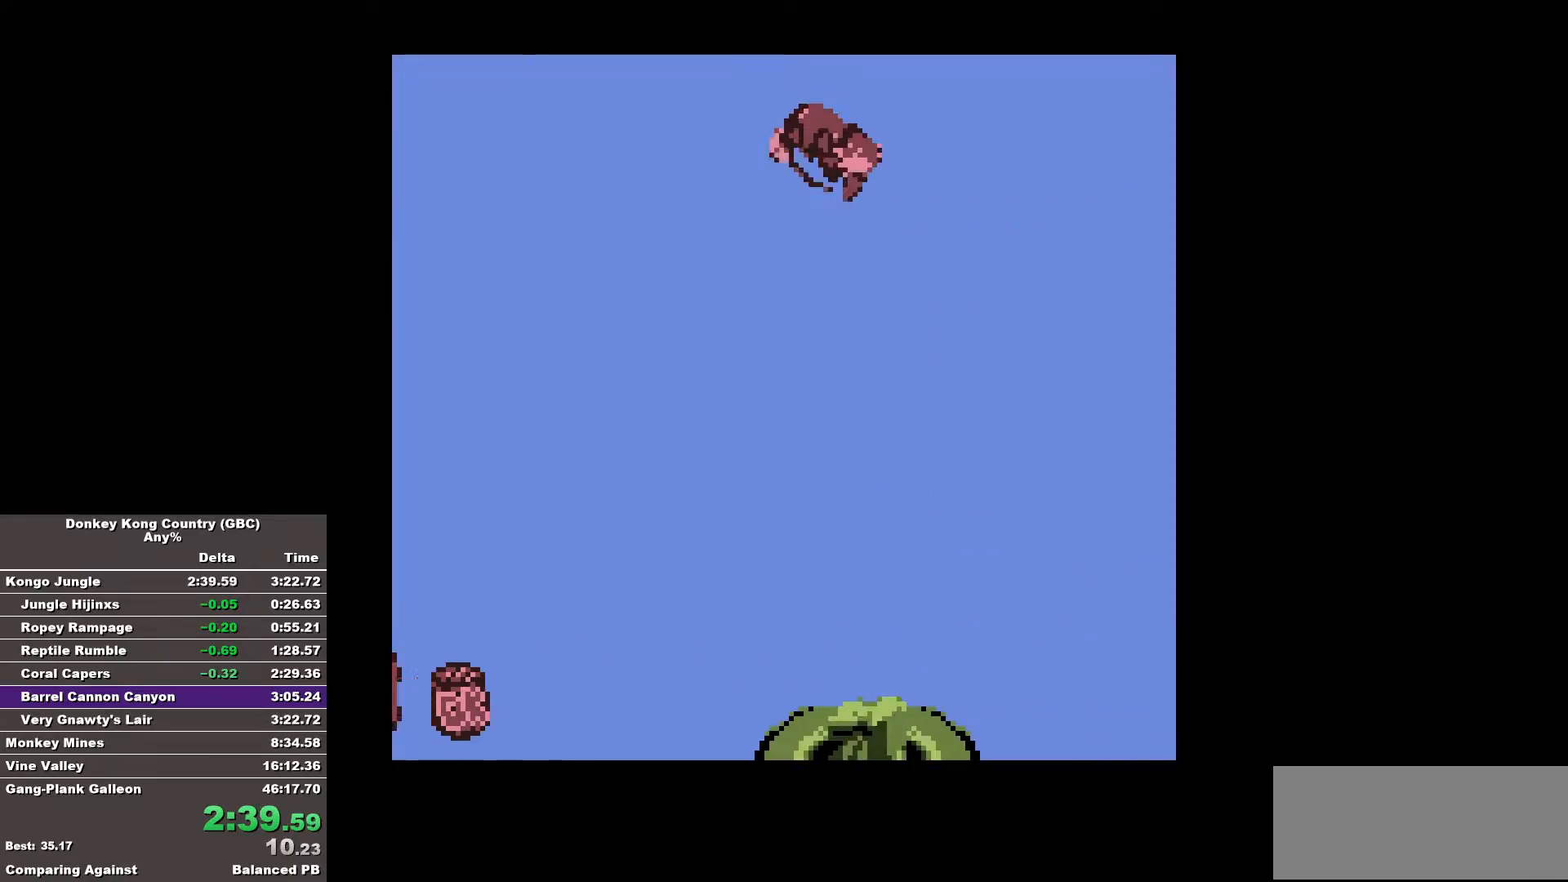
{"buttons": ["DPAD_RIGHT"], "events": []}
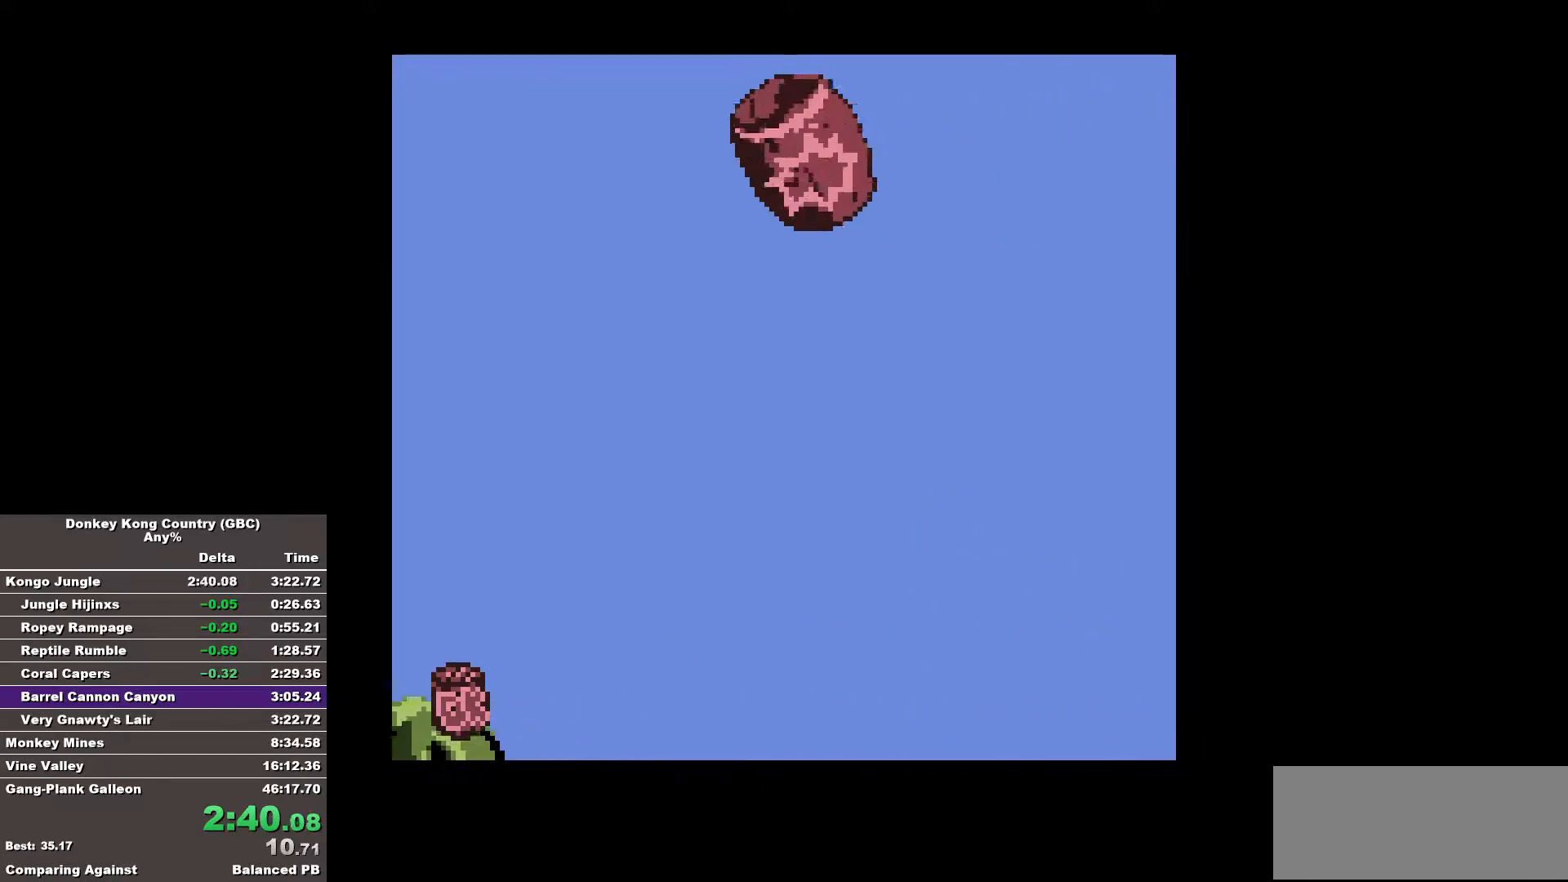
{"buttons": ["DPAD_RIGHT"], "events": []}
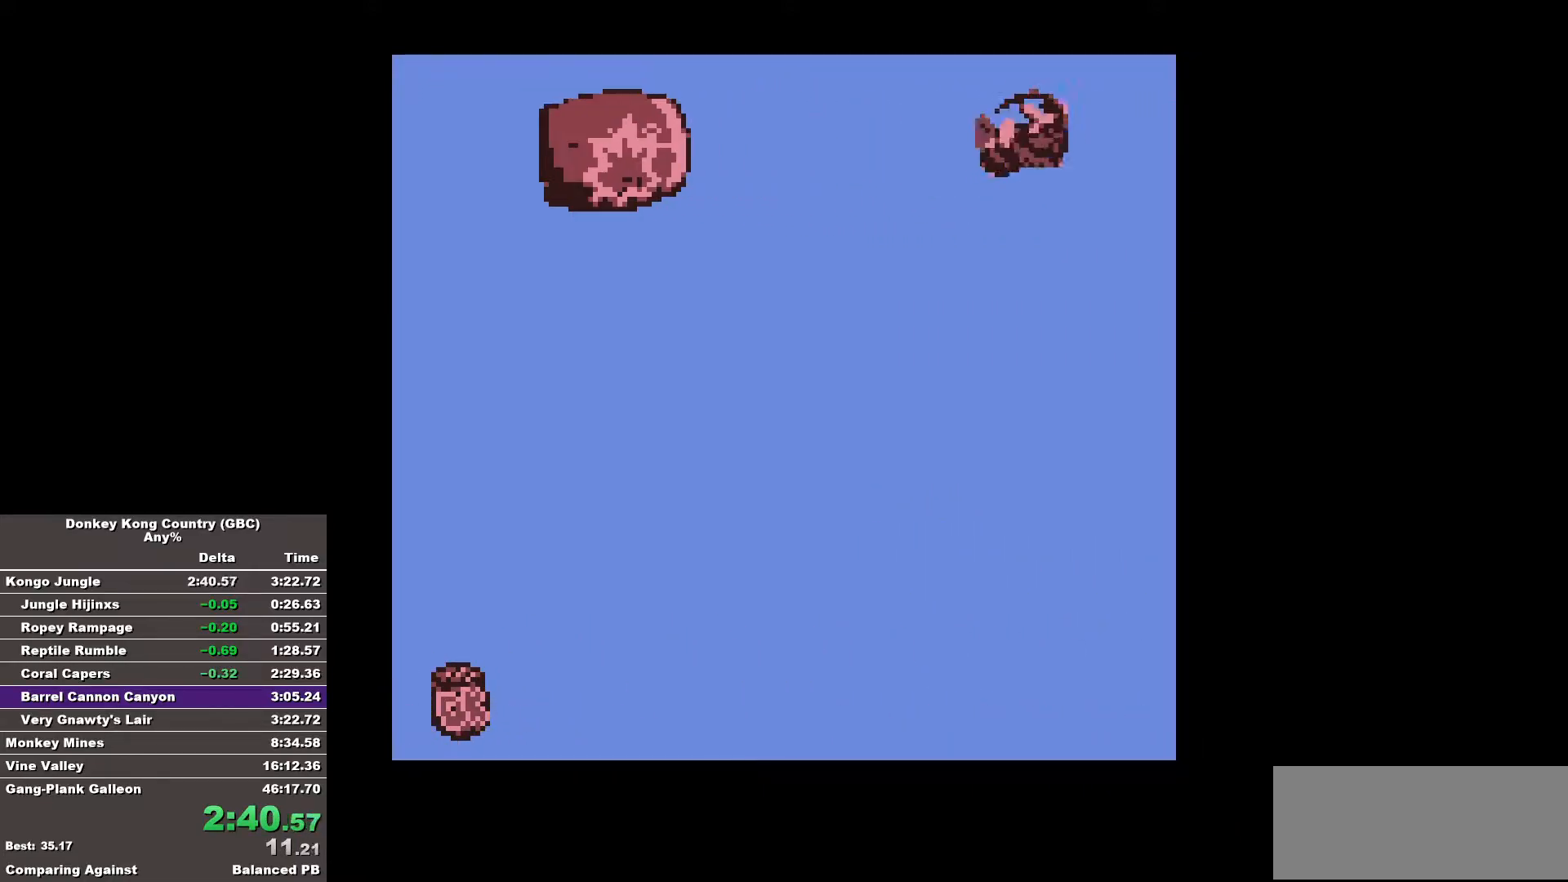
{"buttons": ["DPAD_RIGHT"], "events": []}
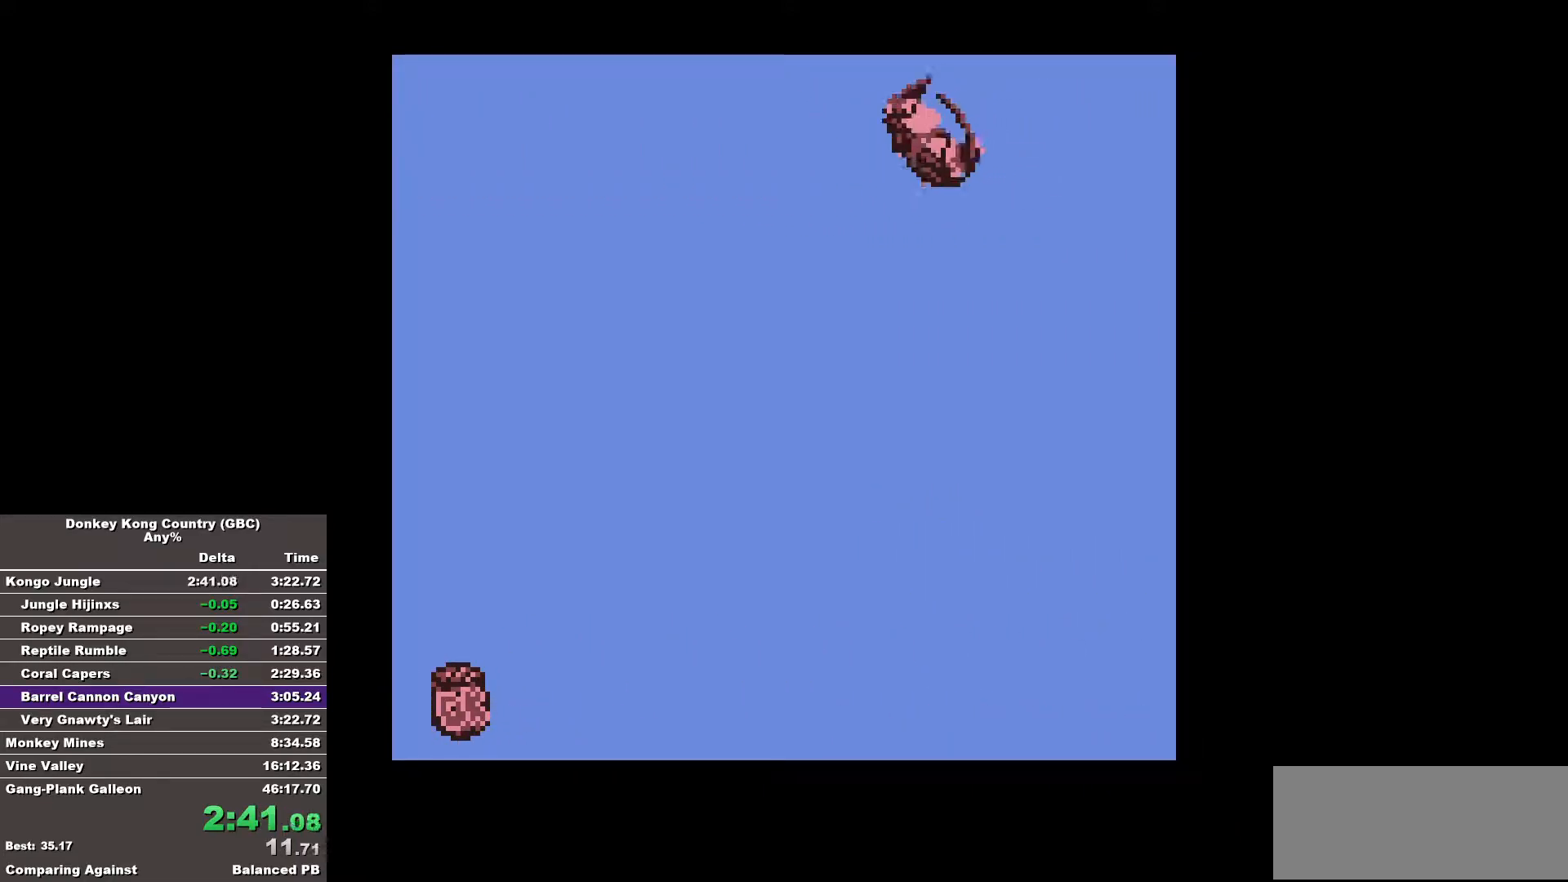
{"buttons": ["DPAD_RIGHT"], "events": []}
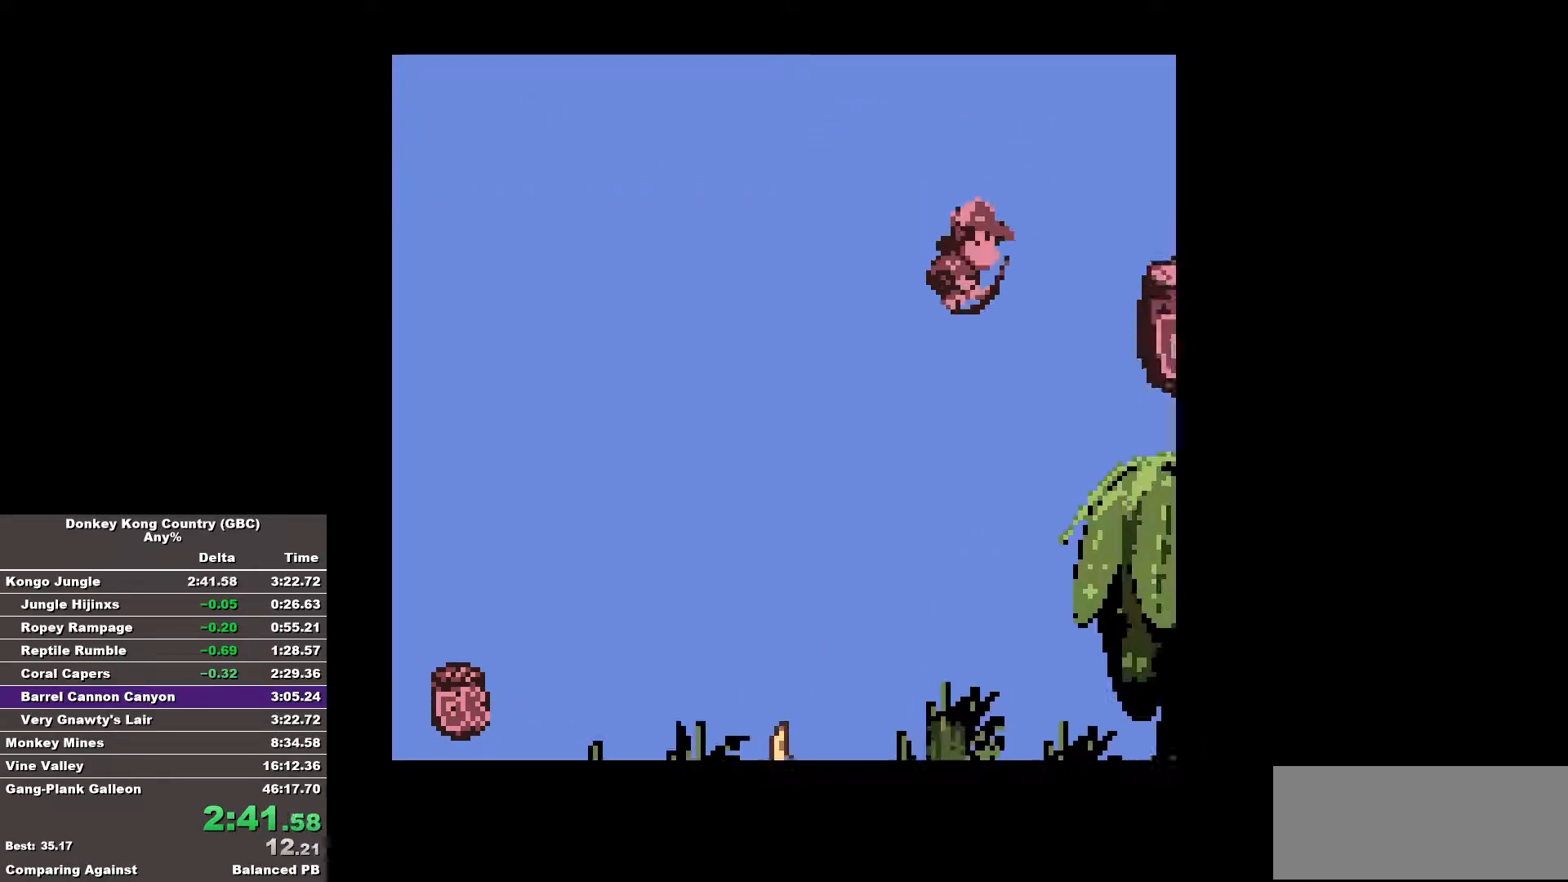
{"buttons": ["B", "DPAD_RIGHT"], "events": [[300, "B", "down"]]}
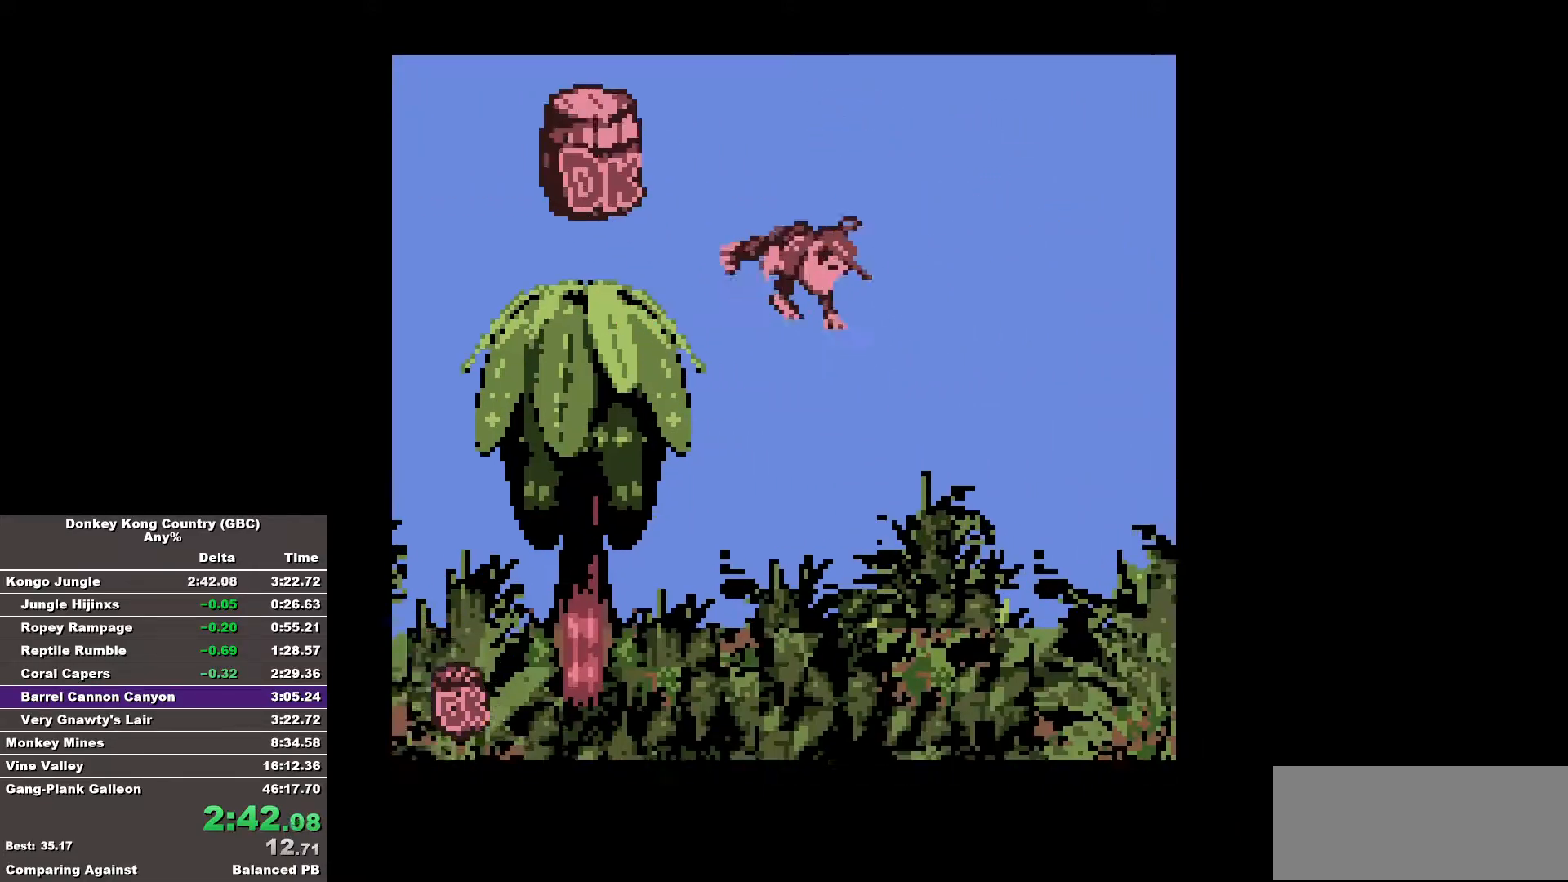
{"buttons": ["B", "DPAD_RIGHT"], "events": []}
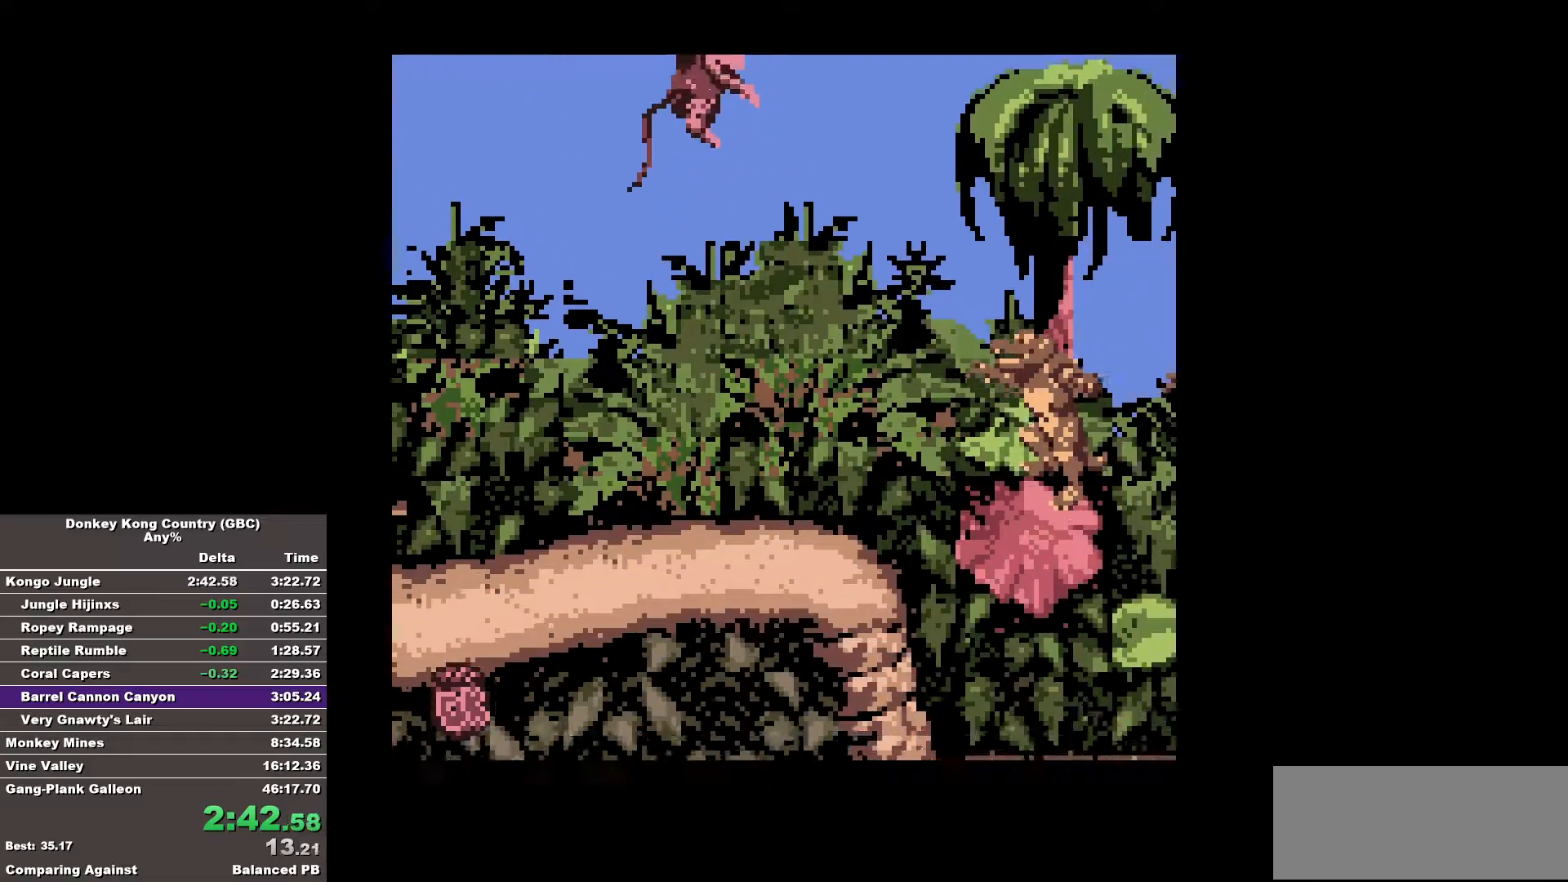
{"buttons": ["B", "DPAD_RIGHT"], "events": []}
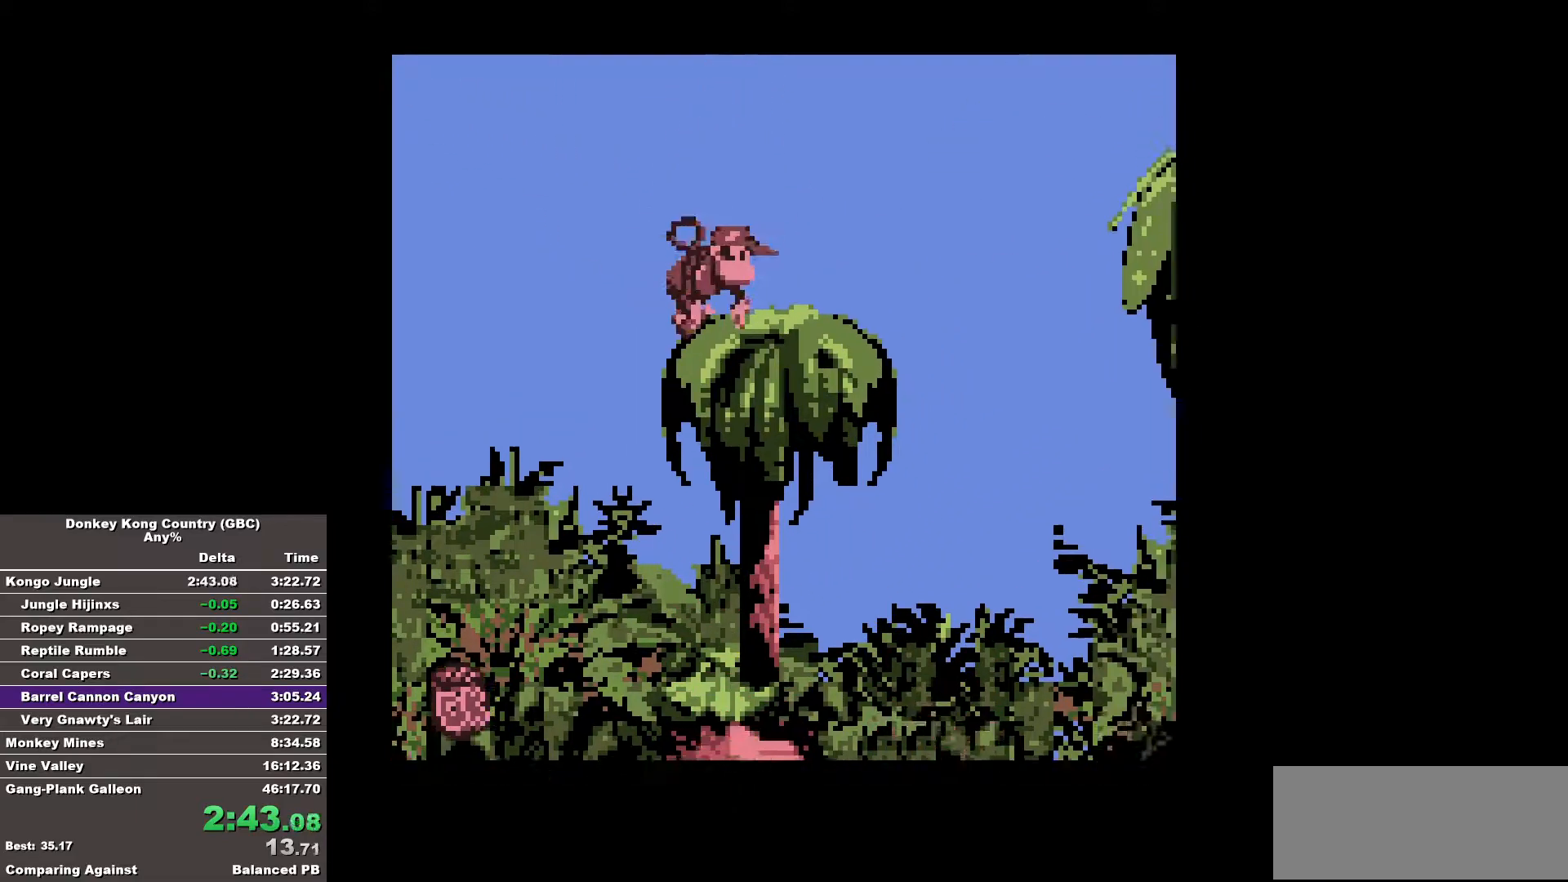
{"buttons": ["B", "DPAD_RIGHT"], "events": [[17, "B", "up"], [50, "B", "down"]]}
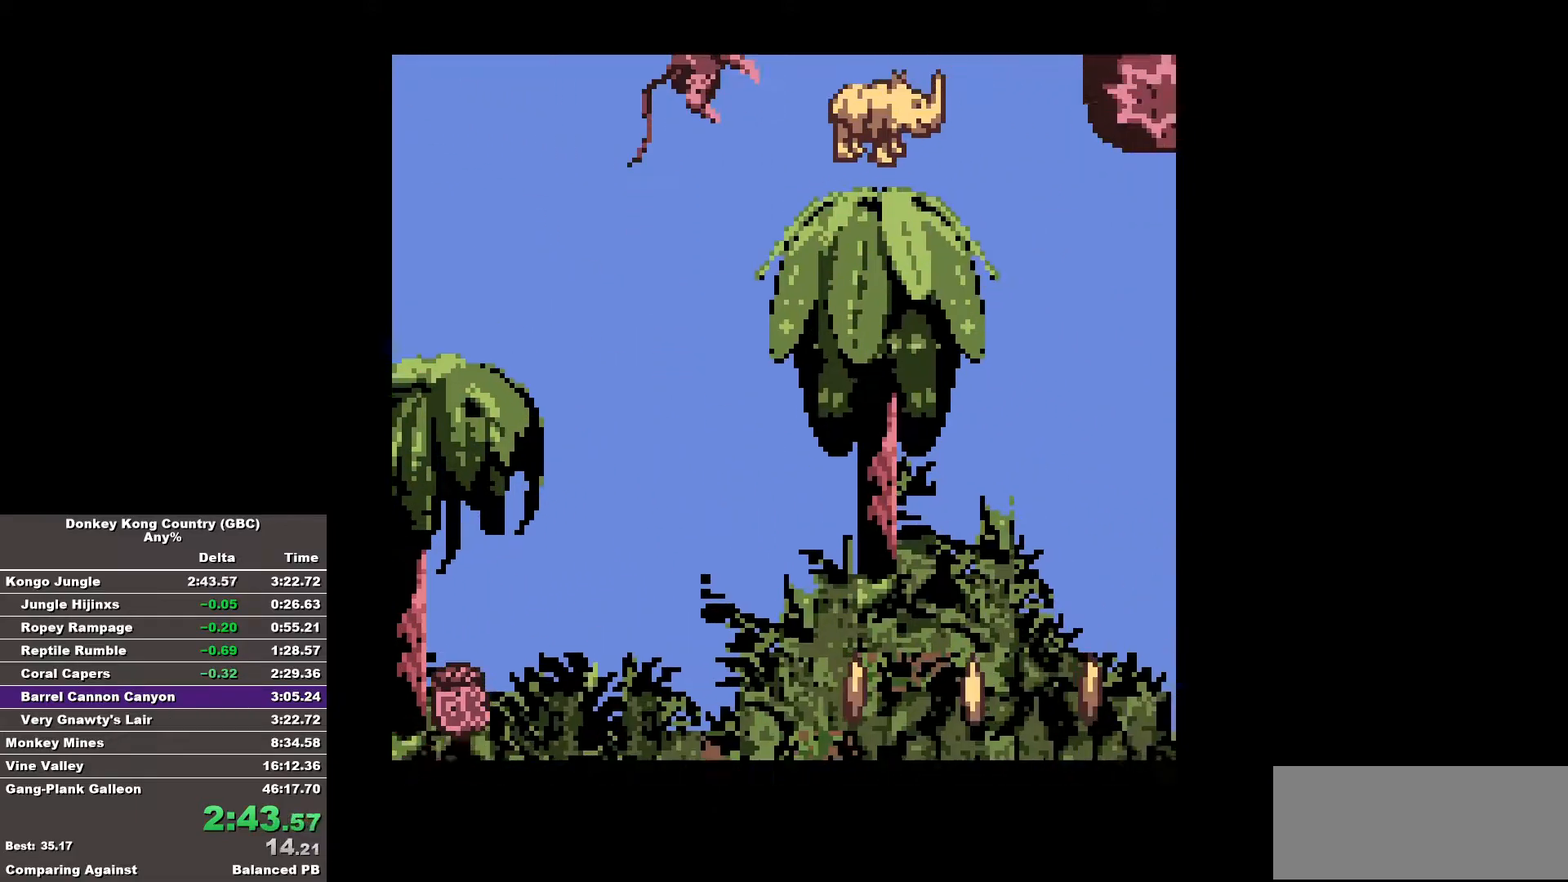
{"buttons": ["DPAD_RIGHT"], "events": [[317, "B", "up"], [400, "B", "down"], [500, "B", "up"]]}
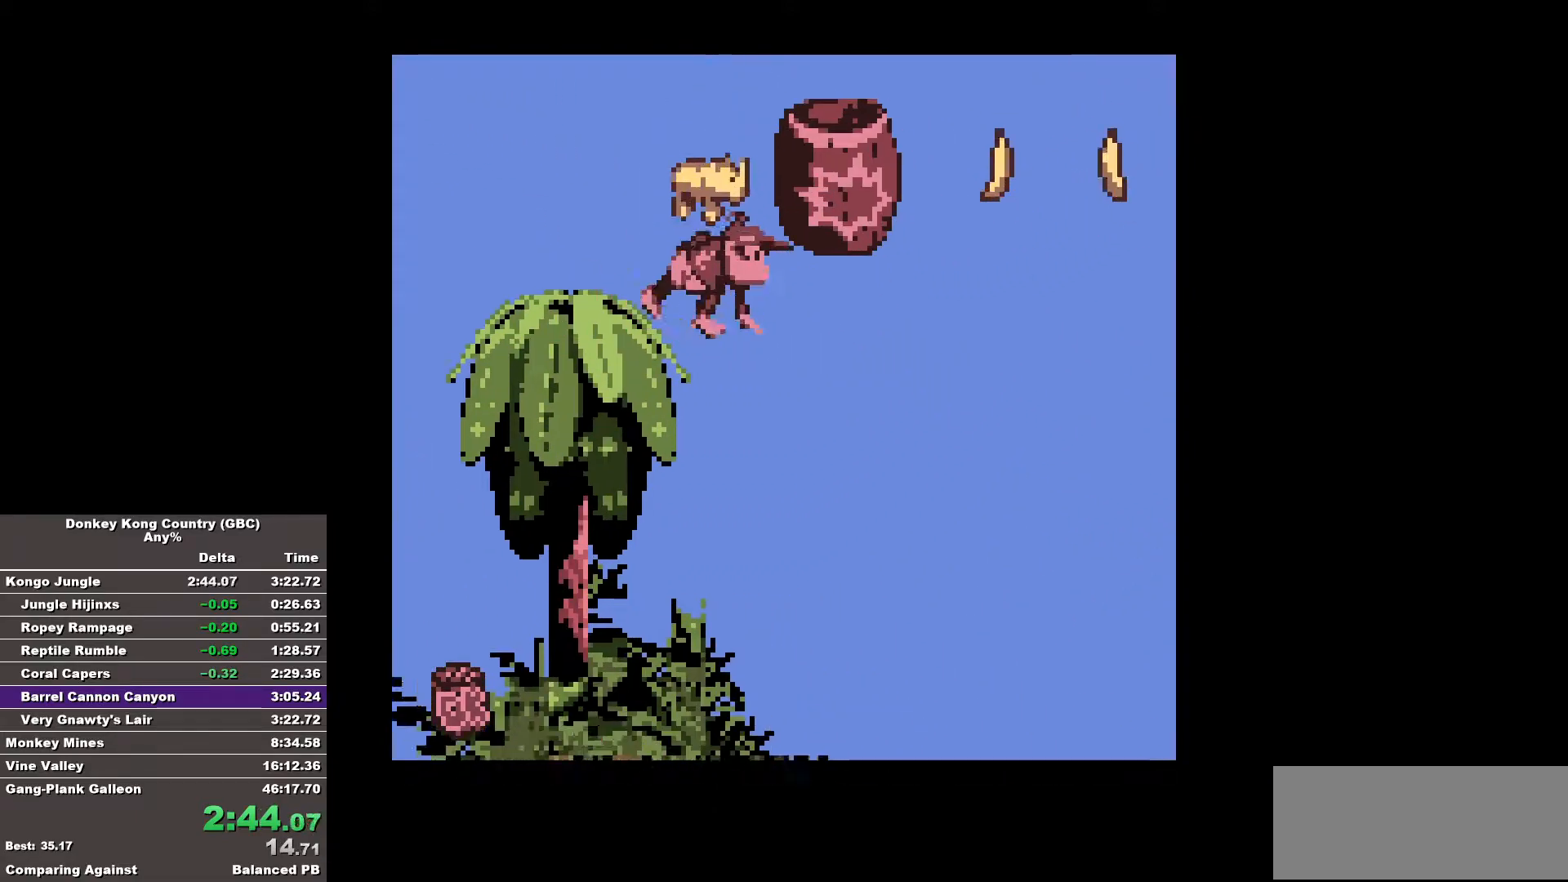
{"buttons": [], "events": [[233, "DPAD_RIGHT", "up"]]}
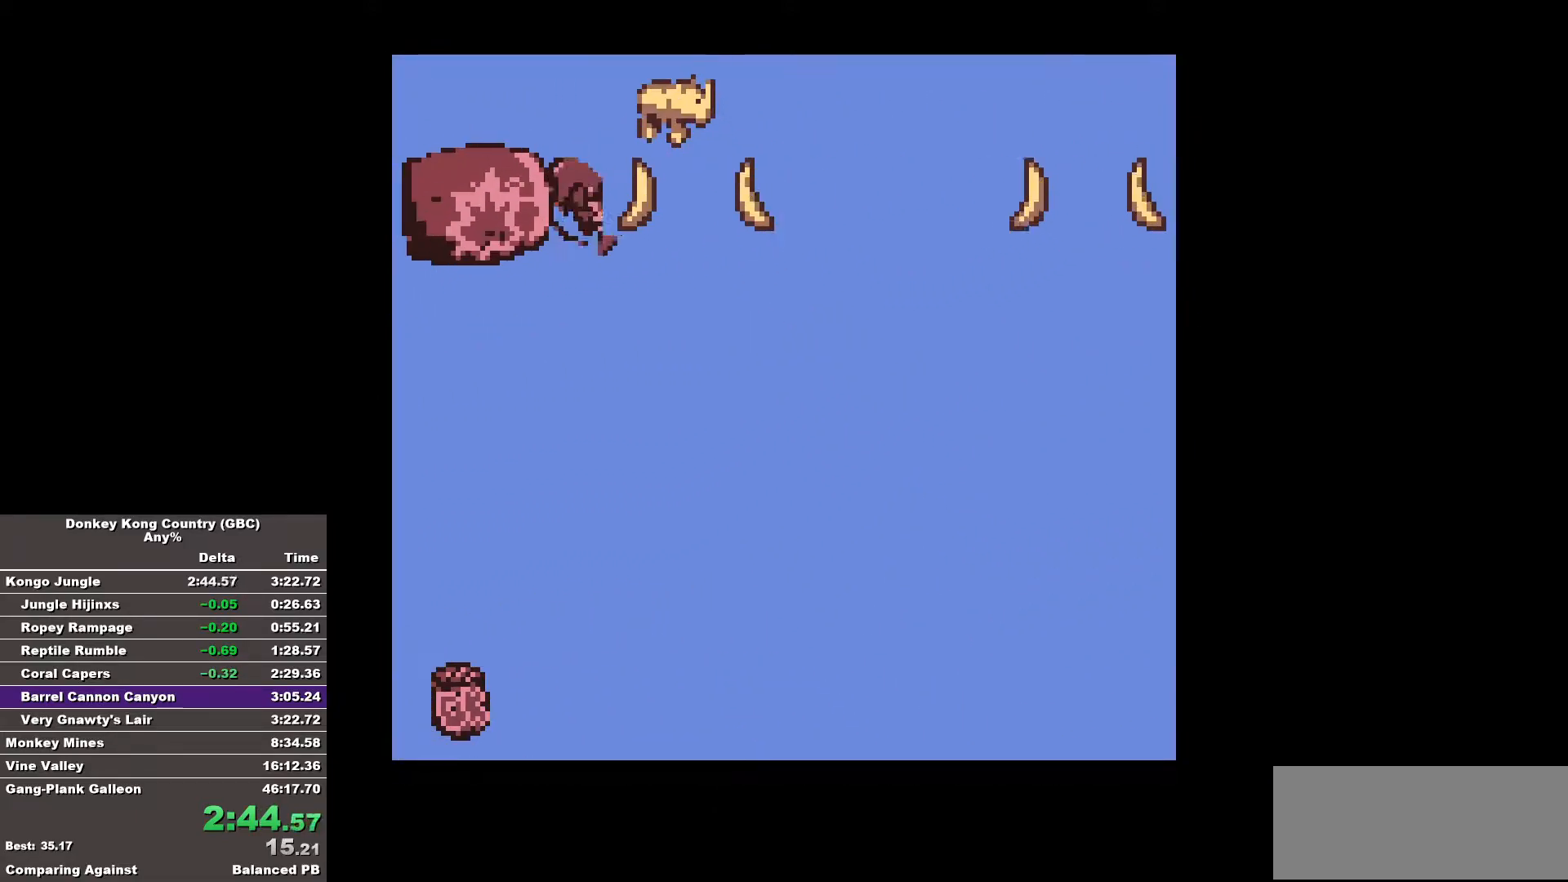
{"buttons": [], "events": []}
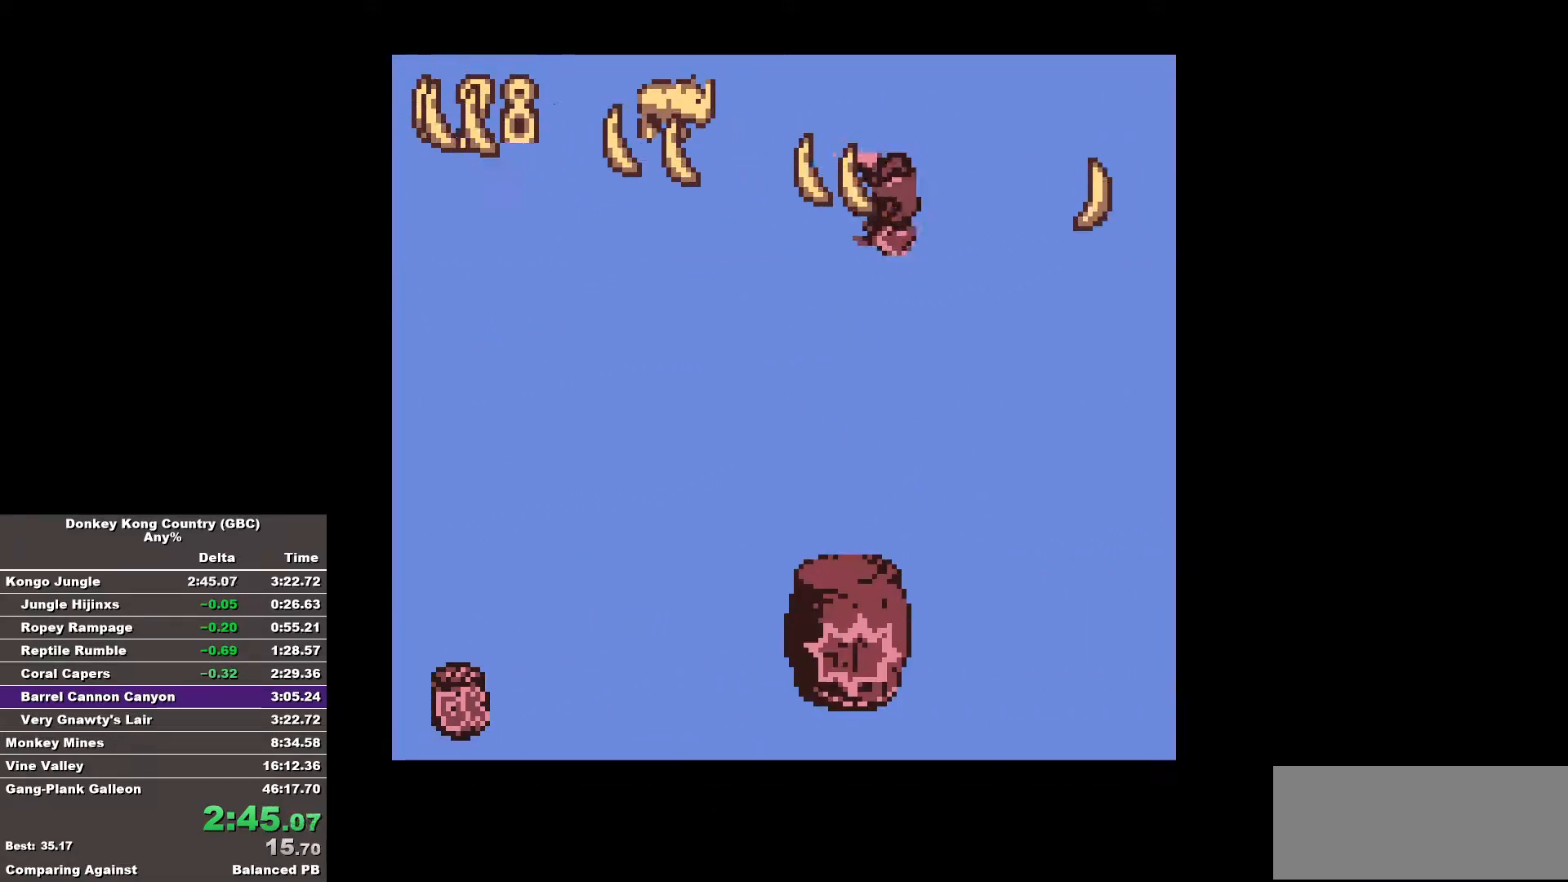
{"buttons": [], "events": []}
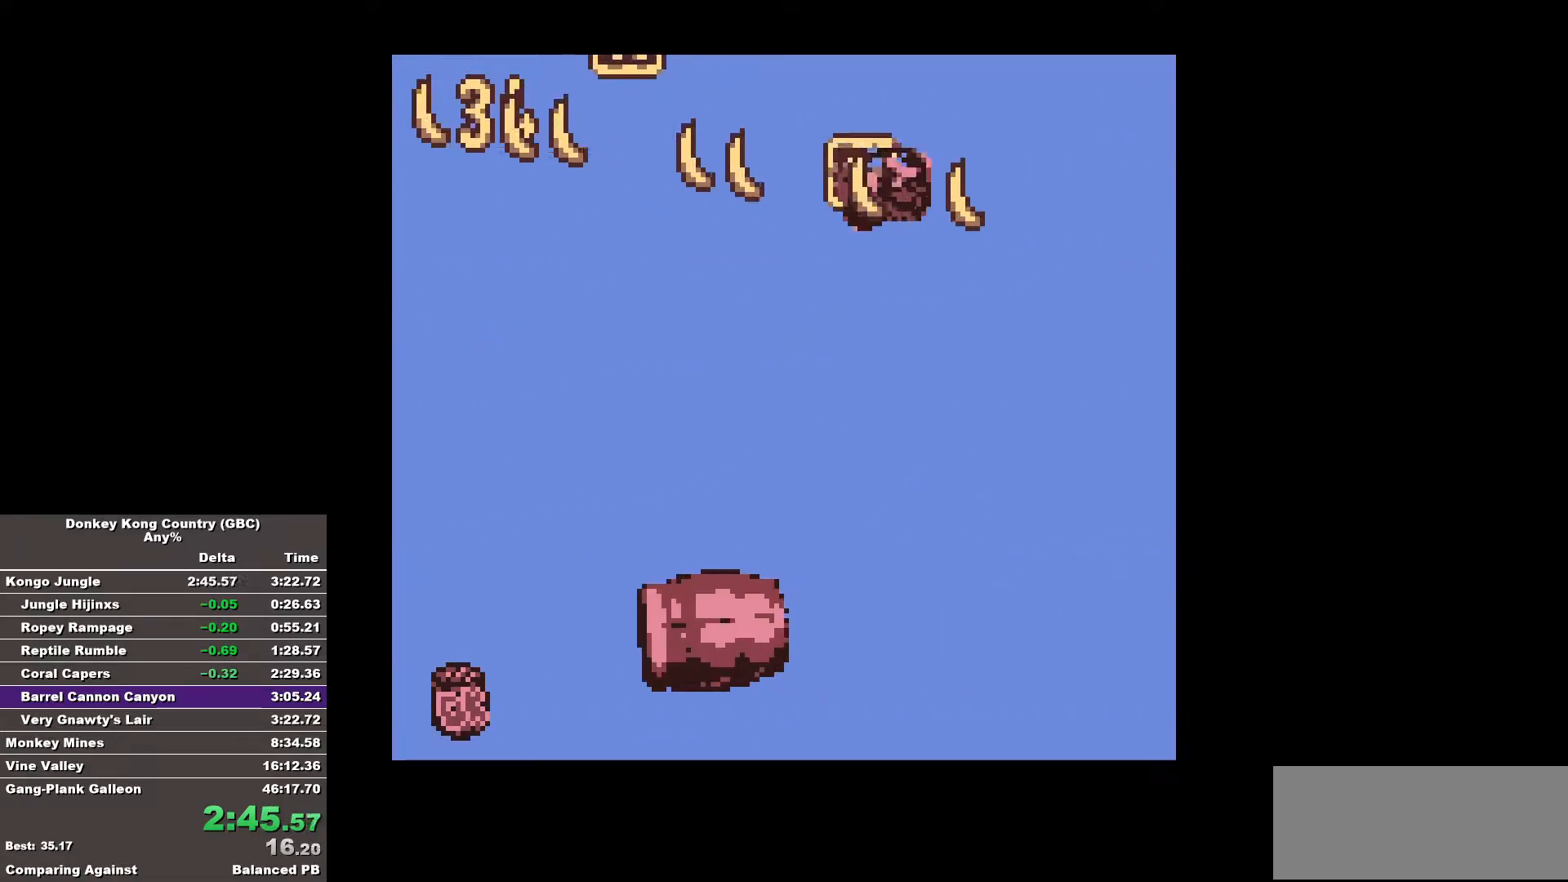
{"buttons": [], "events": []}
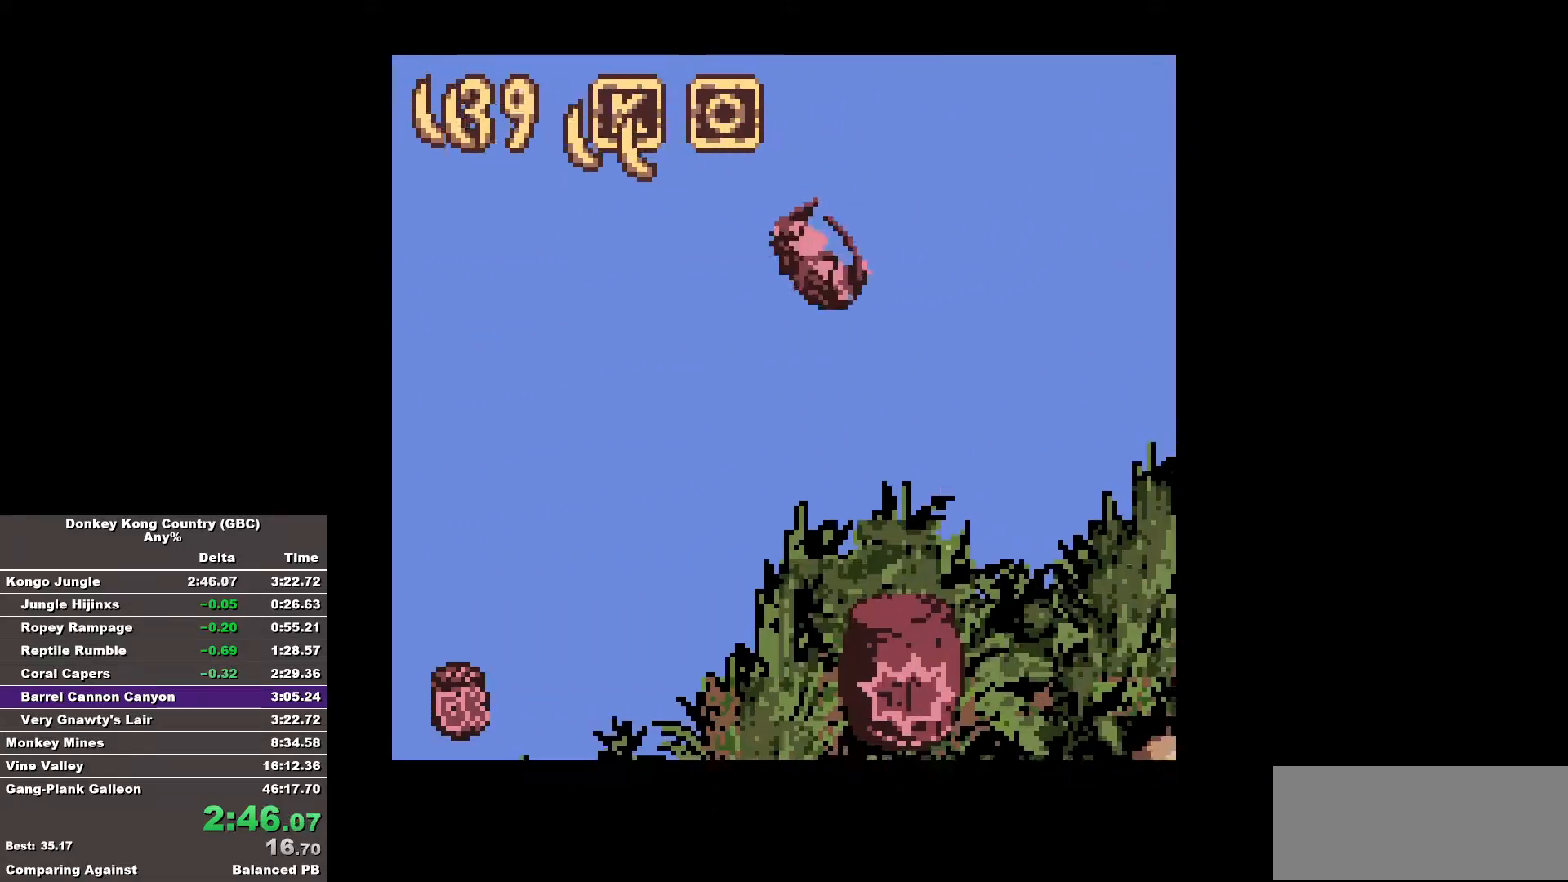
{"buttons": [], "events": []}
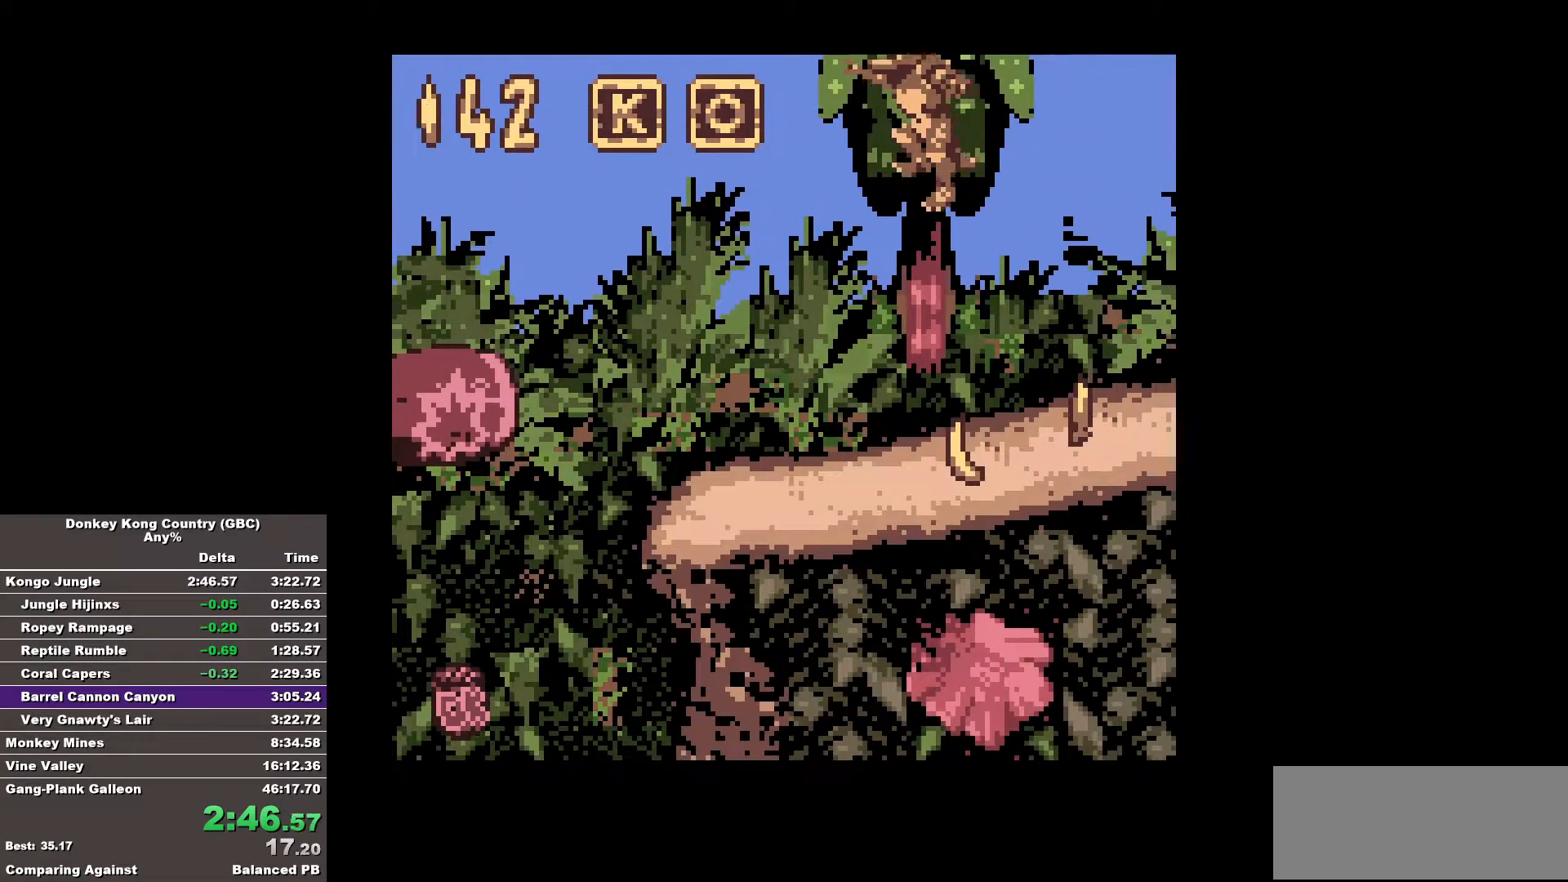
{"buttons": [], "events": []}
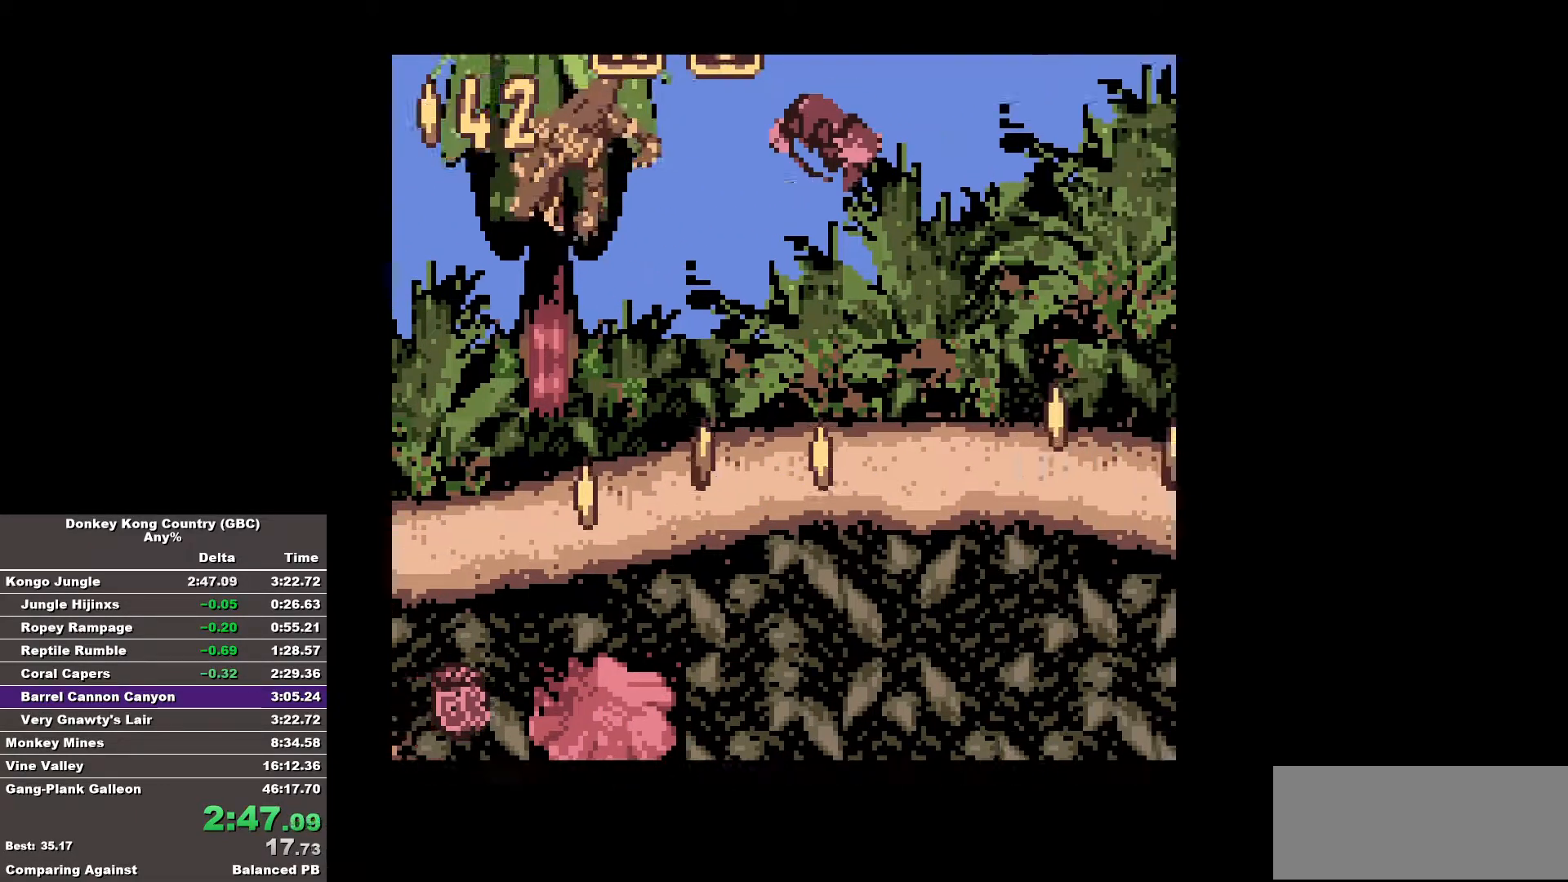
{"buttons": [], "events": []}
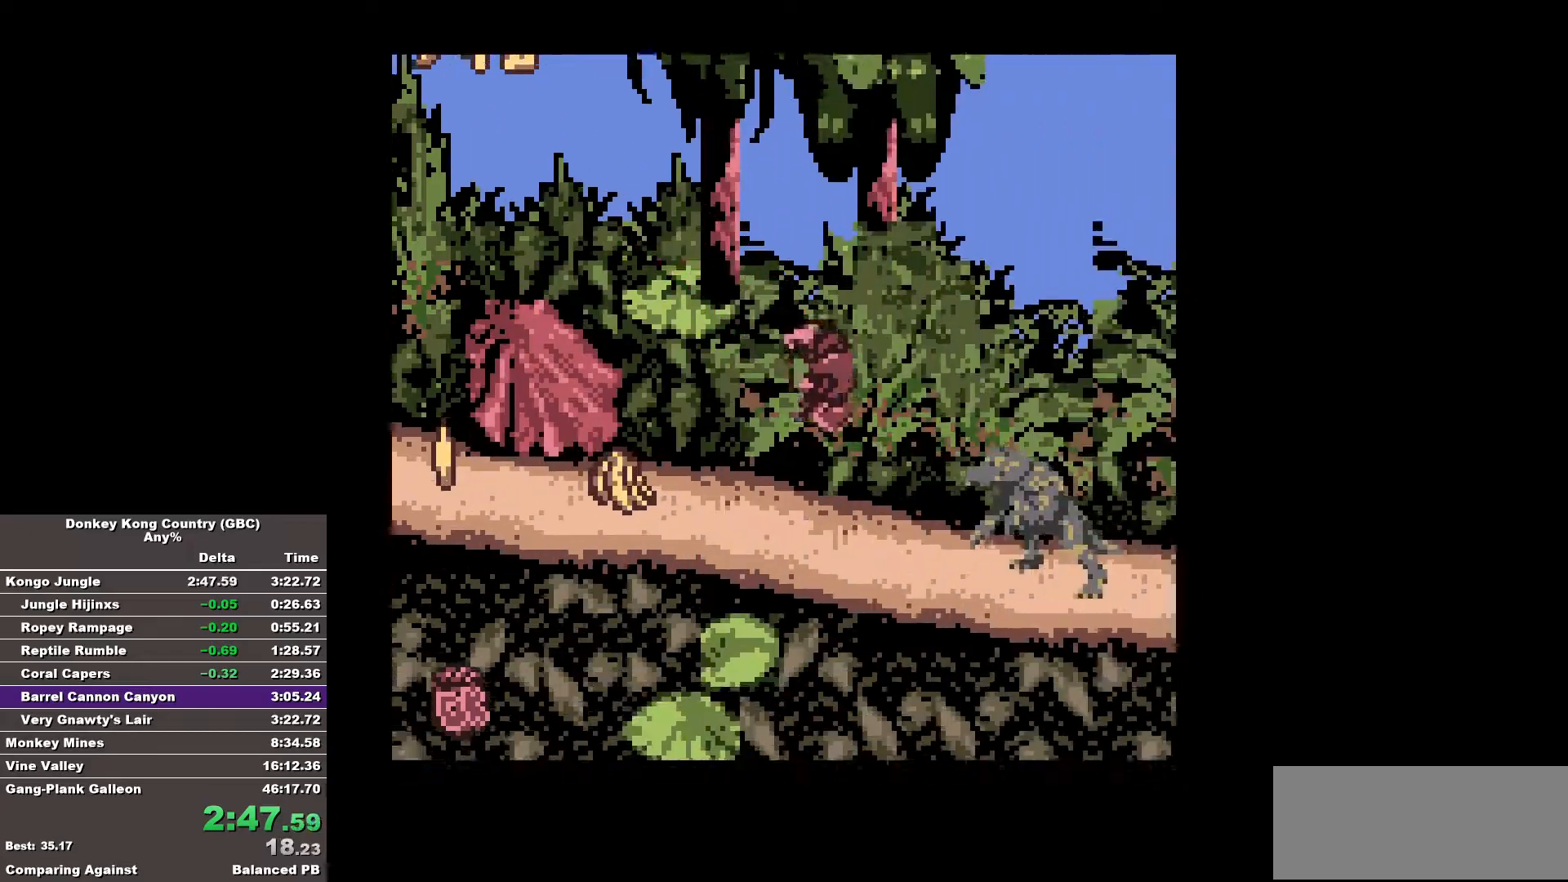
{"buttons": [], "events": []}
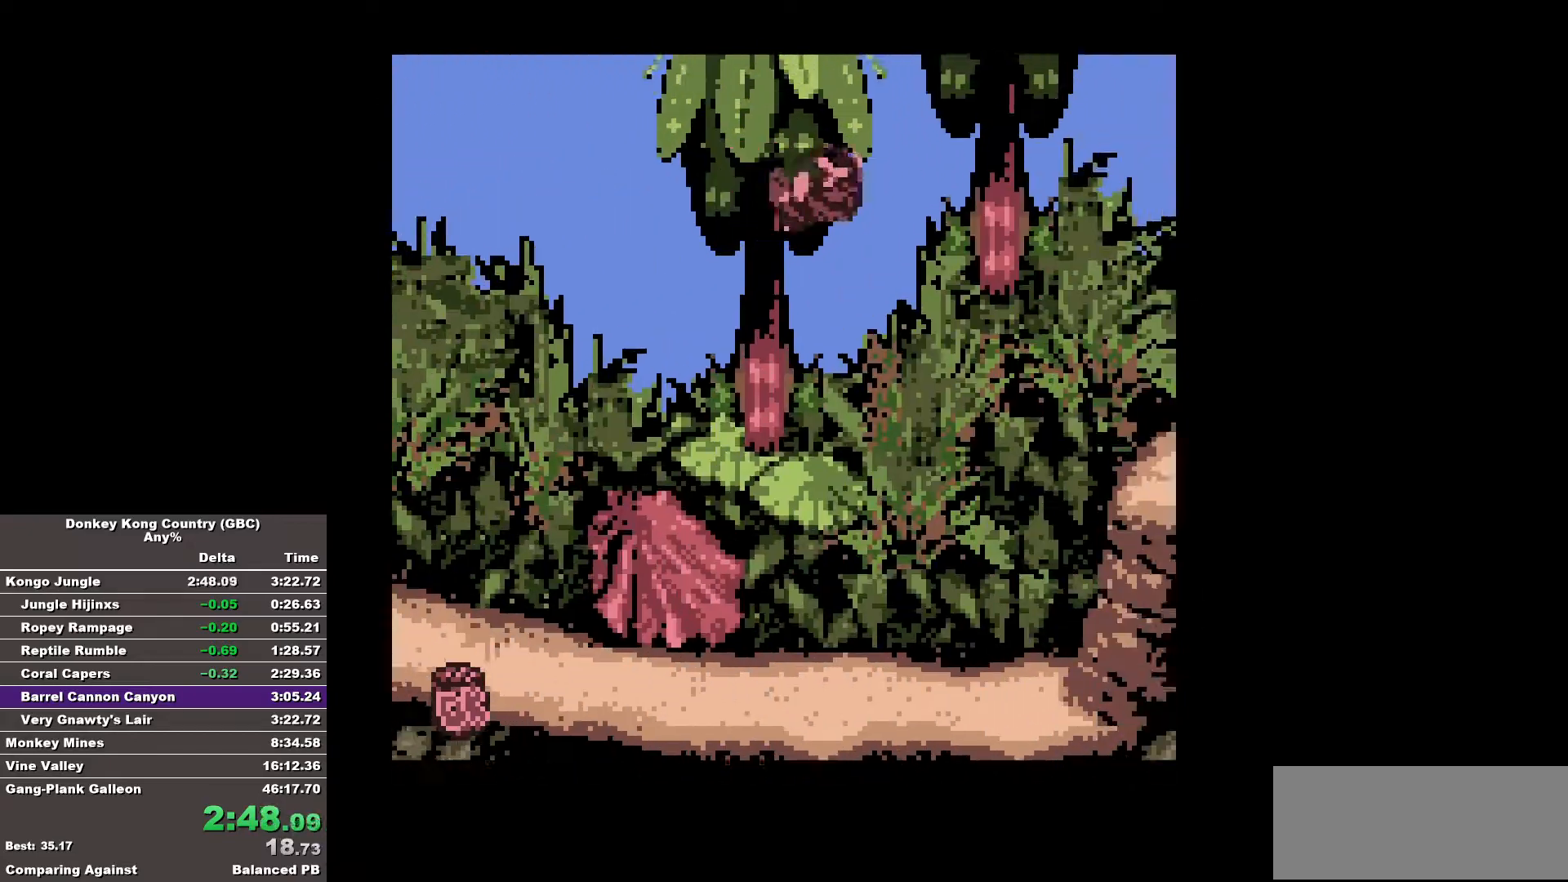
{"buttons": ["B", "DPAD_RIGHT"], "events": [[117, "DPAD_RIGHT", "down"], [217, "B", "down"]]}
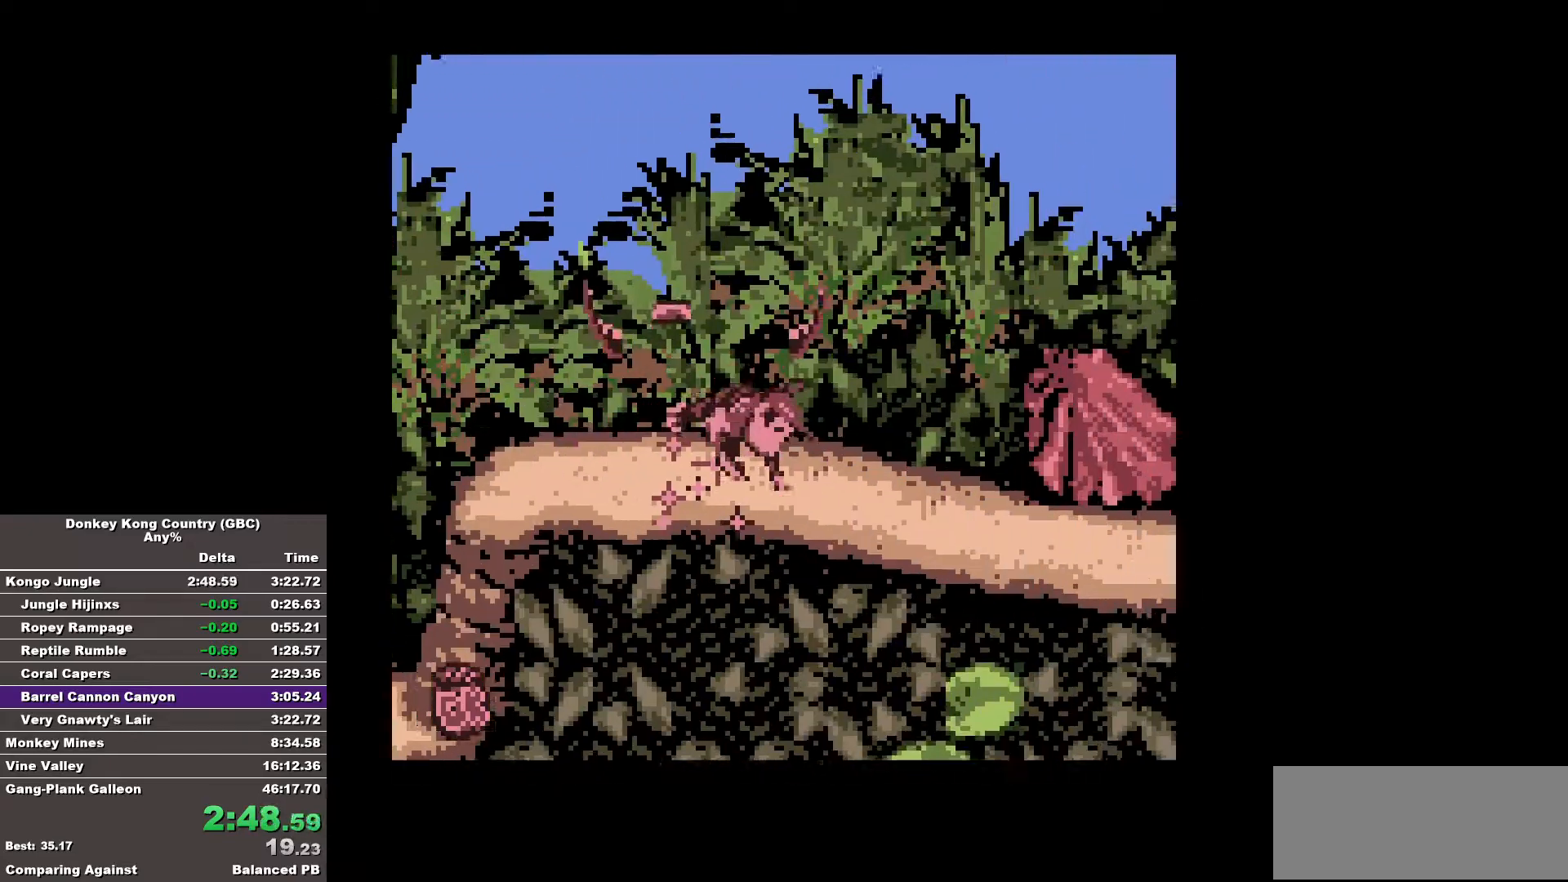
{"buttons": ["B", "DPAD_RIGHT"], "events": []}
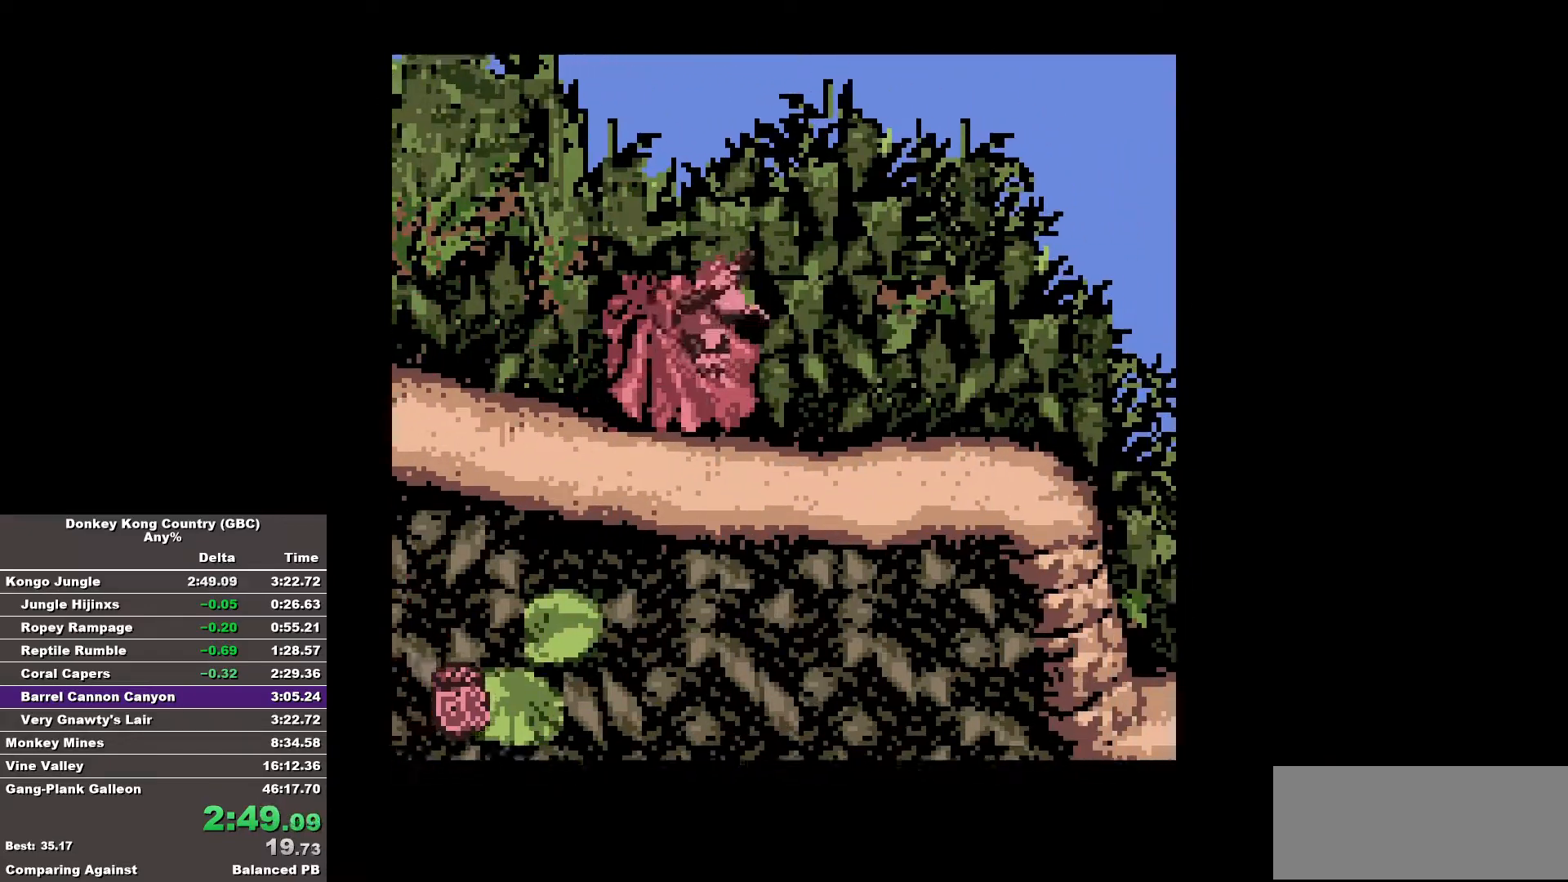
{"buttons": ["DPAD_RIGHT"], "events": [[483, "B", "up"]]}